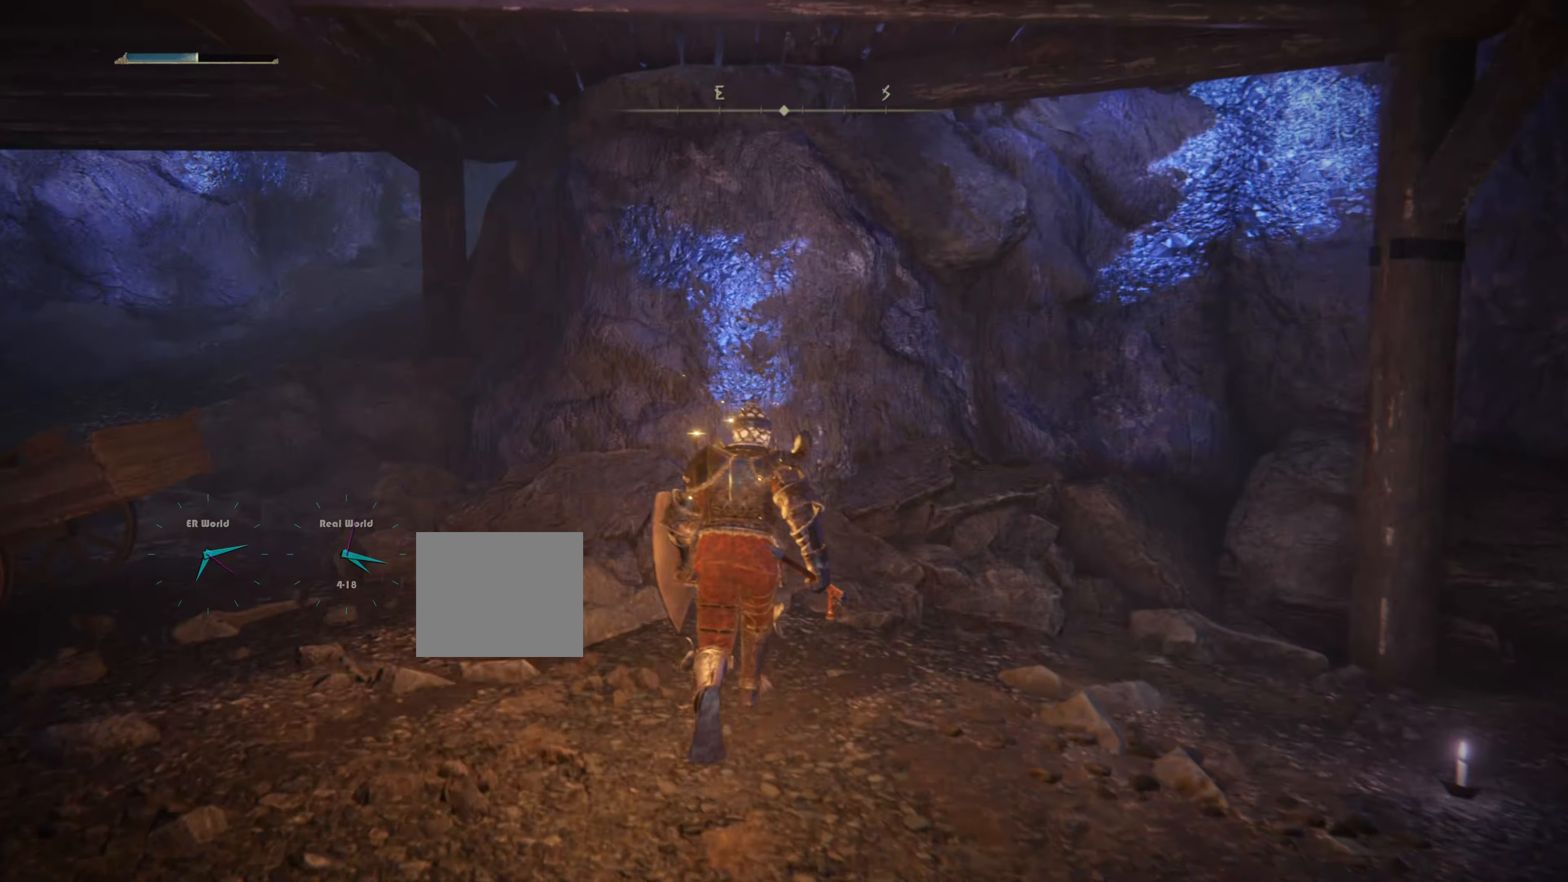
Gameplay with a controller (PlayStation layout); each line is a JSON object with the inputs held at the frame after it. "events" lists button and stick changes between this image and that frame as [ms after this image, input, new state], when the widget could be followed in between.
{"buttons": [], "left_stick": "up", "right_stick": "center", "events": []}
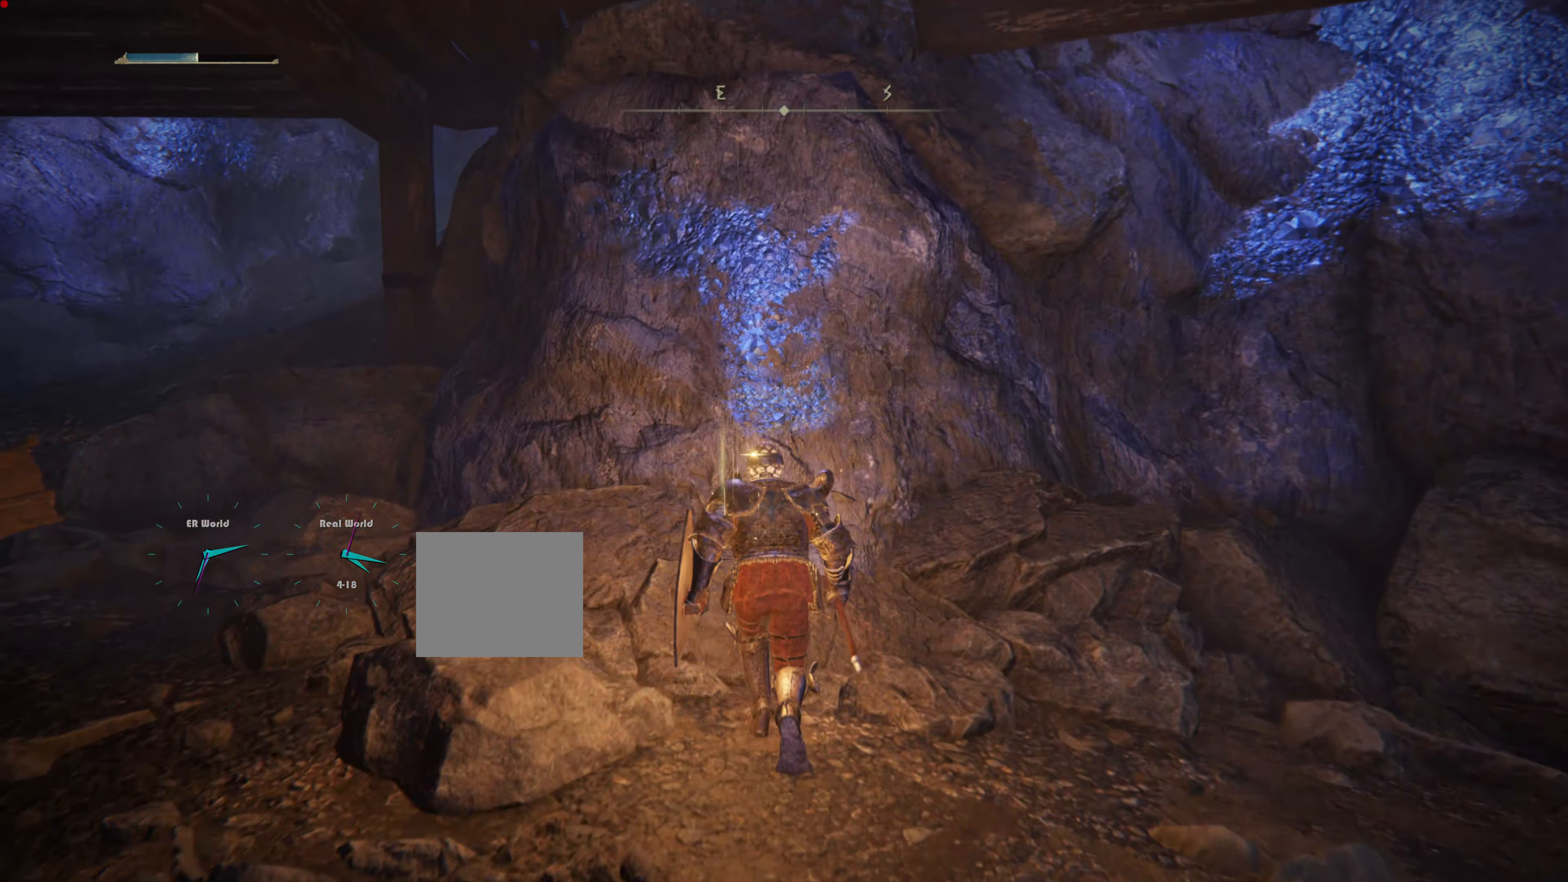
{"buttons": [], "left_stick": "center", "right_stick": "center", "events": [[166, "TRIANGLE", "down"], [333, "TRIANGLE", "up"], [433, "left_stick", "center"]]}
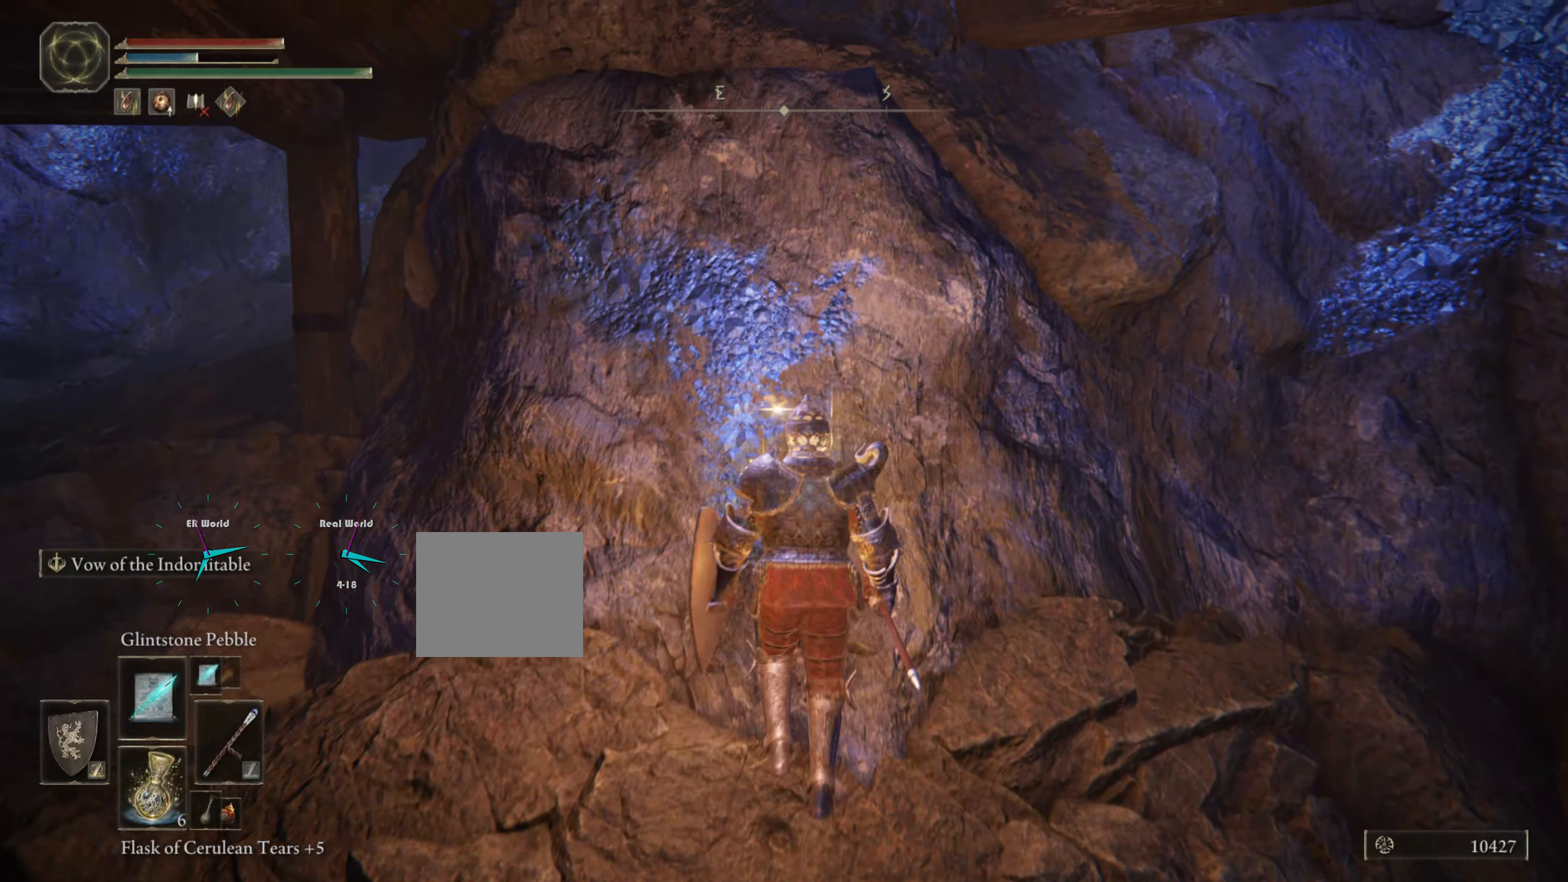
{"buttons": [], "left_stick": "center", "right_stick": "center", "events": [[217, "right_stick", "right"], [401, "right_stick", "center"]]}
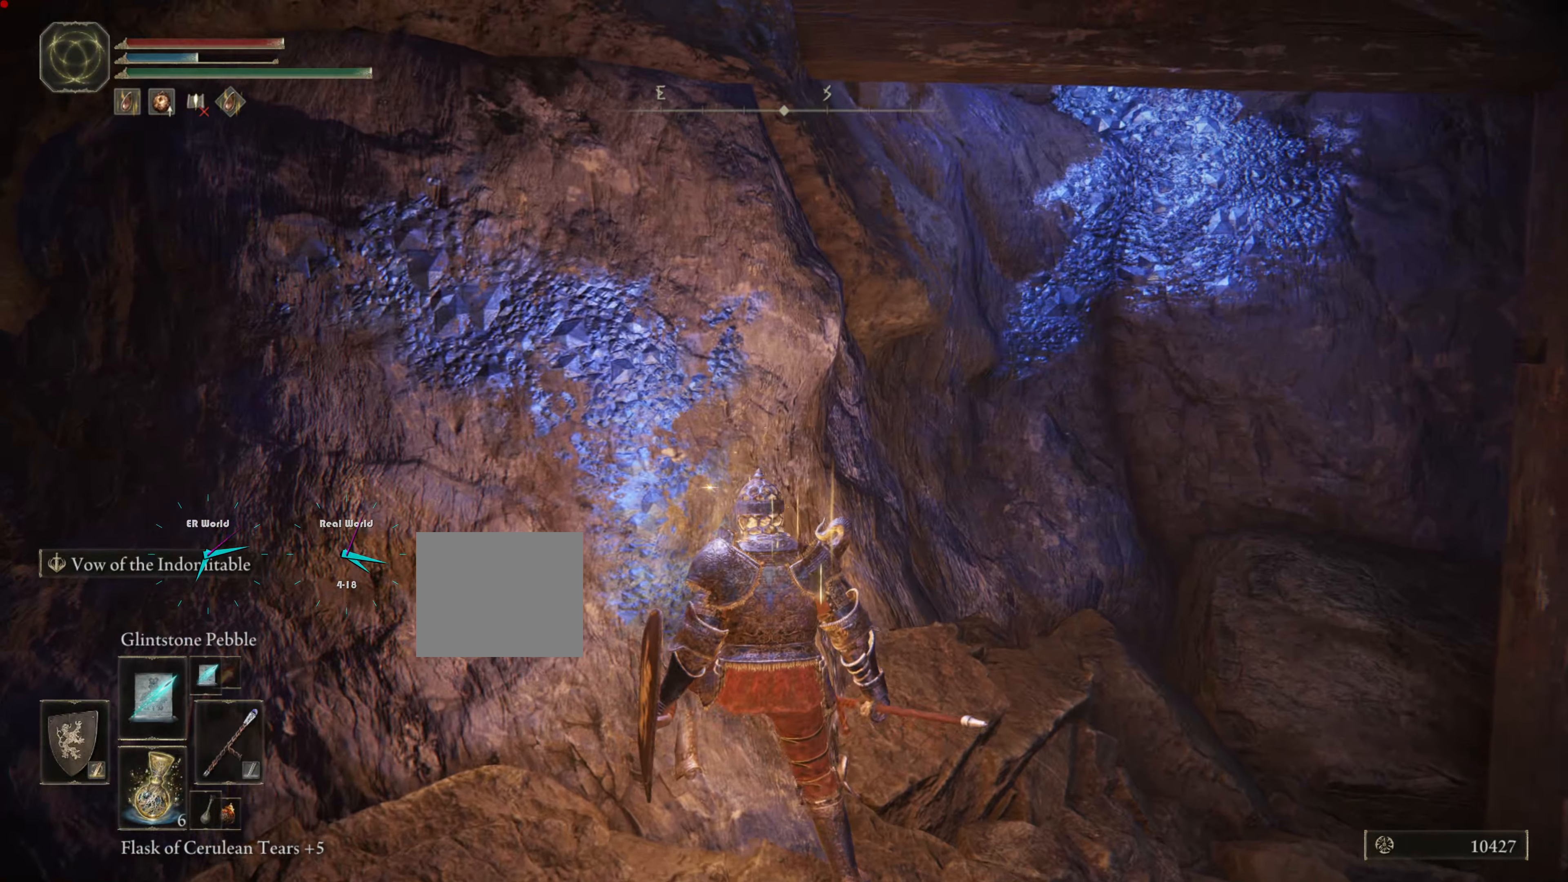
{"buttons": [], "left_stick": "center", "right_stick": "down-left", "events": [[16, "TRIANGLE", "down"], [83, "TRIANGLE", "up"], [150, "TRIANGLE", "down"], [267, "TRIANGLE", "up"], [433, "right_stick", "down-left"]]}
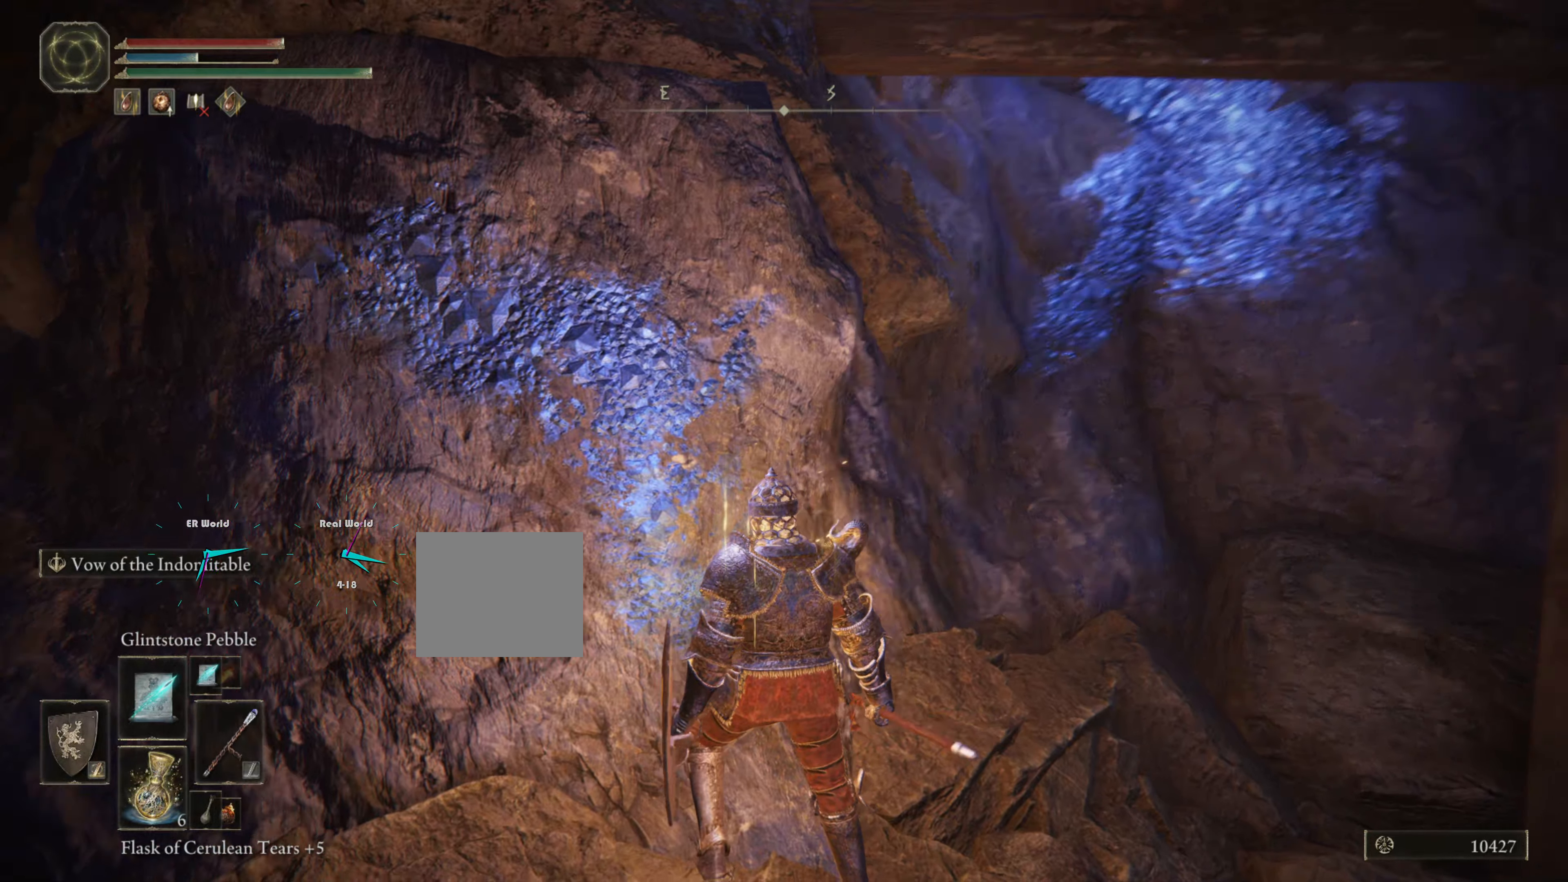
{"buttons": [], "left_stick": "up-left", "right_stick": "center", "events": [[50, "left_stick", "left"], [417, "right_stick", "center"], [484, "left_stick", "up-left"]]}
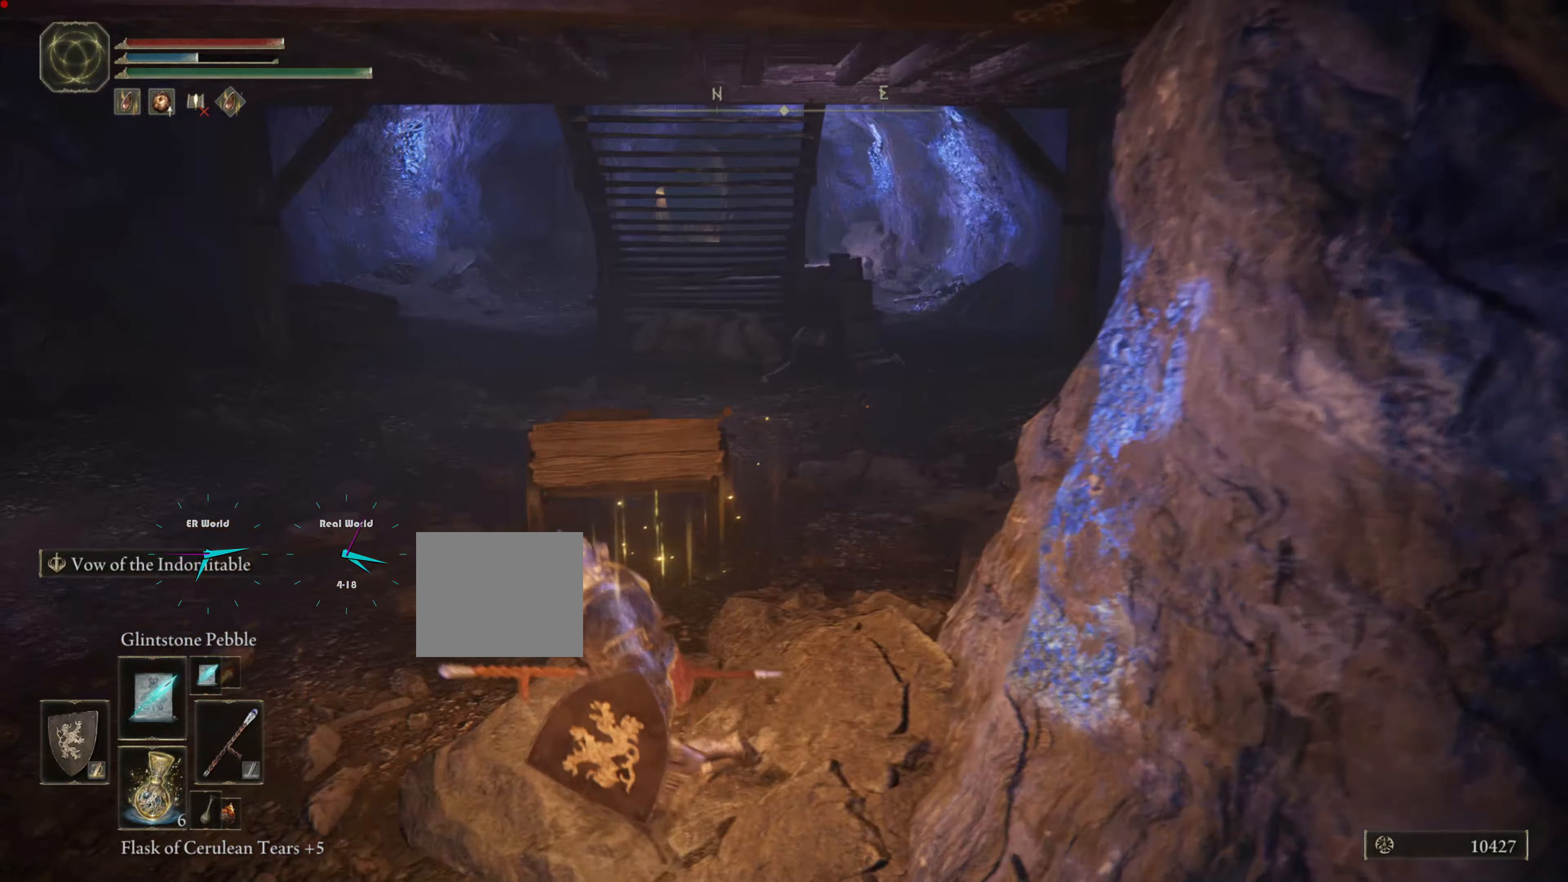
{"buttons": [], "left_stick": "up", "right_stick": "right", "events": [[166, "left_stick", "up"], [417, "right_stick", "right"]]}
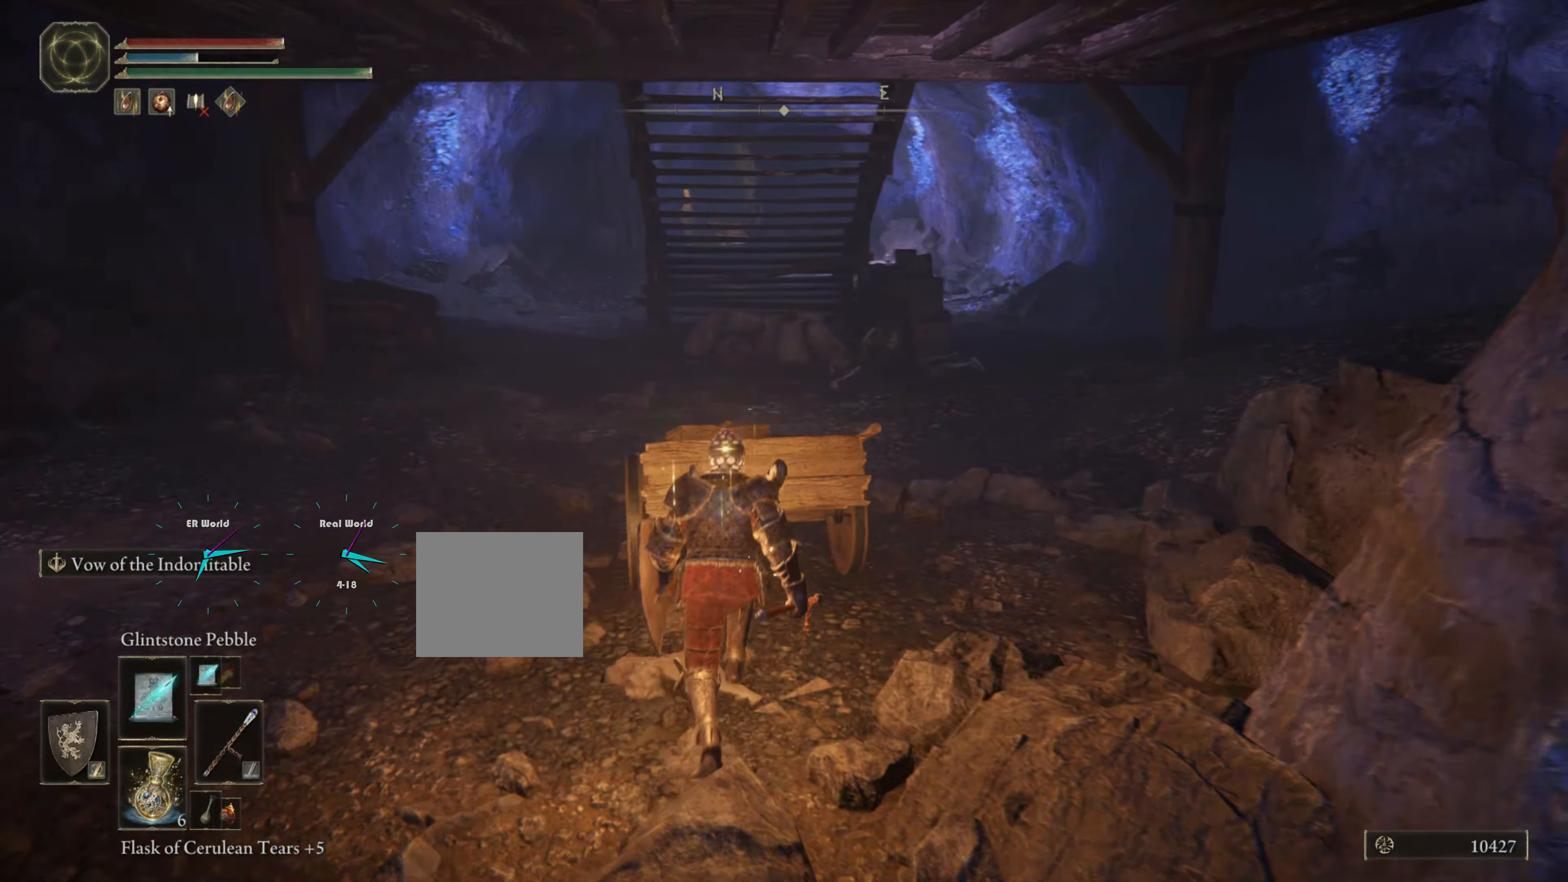
{"buttons": [], "left_stick": "up", "right_stick": "center", "events": [[17, "right_stick", "center"], [167, "CIRCLE", "down"], [250, "CIRCLE", "up"], [350, "CIRCLE", "down"], [417, "CIRCLE", "up"]]}
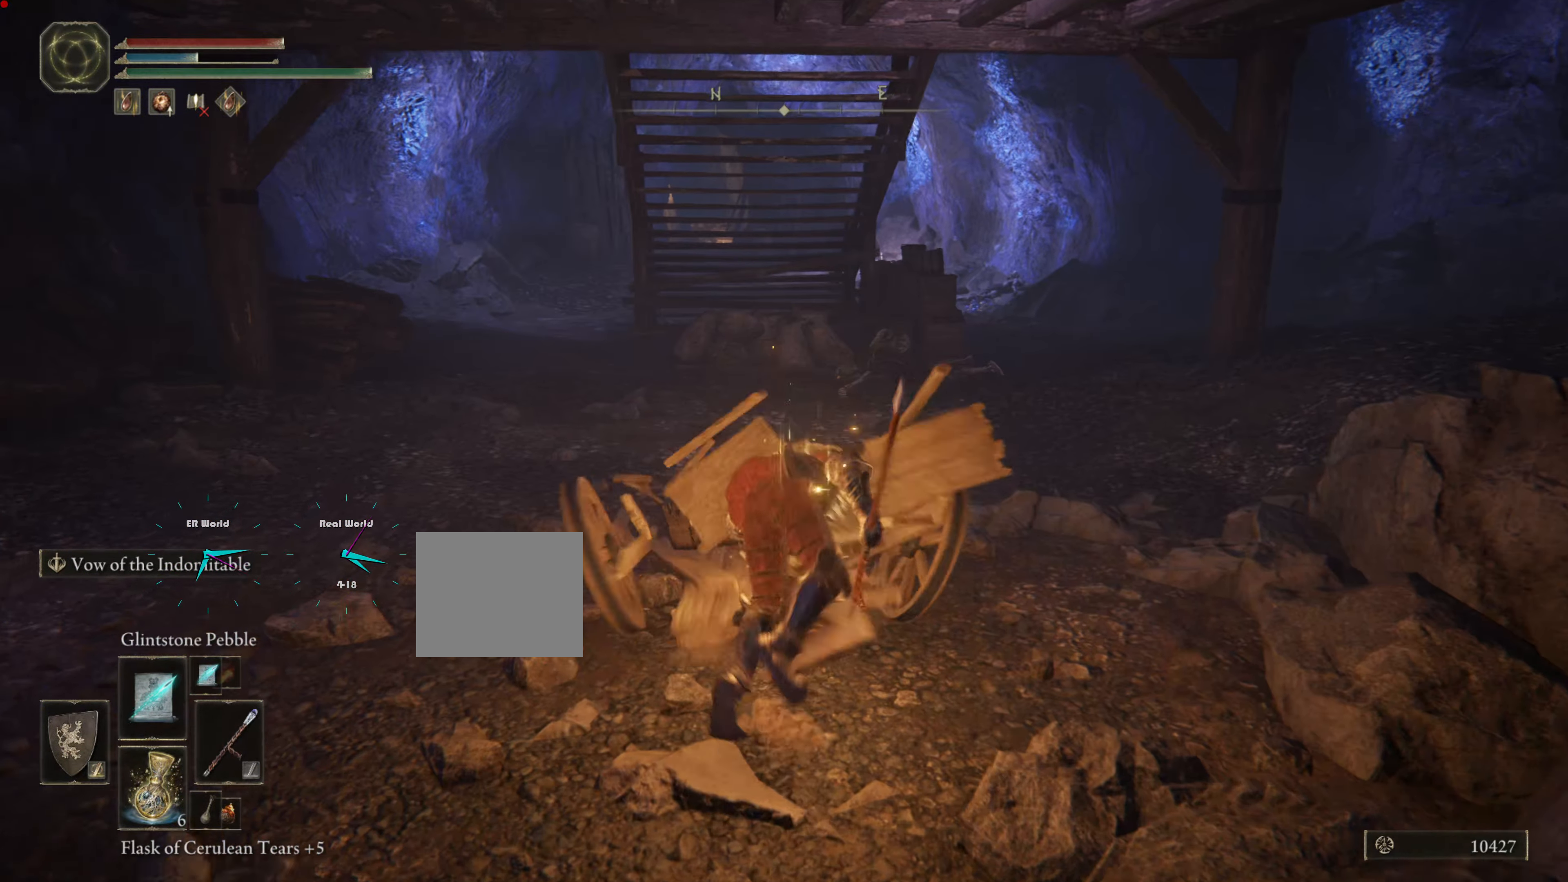
{"buttons": [], "left_stick": "up", "right_stick": "center", "events": [[16, "CIRCLE", "down"], [83, "CIRCLE", "up"], [317, "right_stick", "right"], [500, "right_stick", "center"]]}
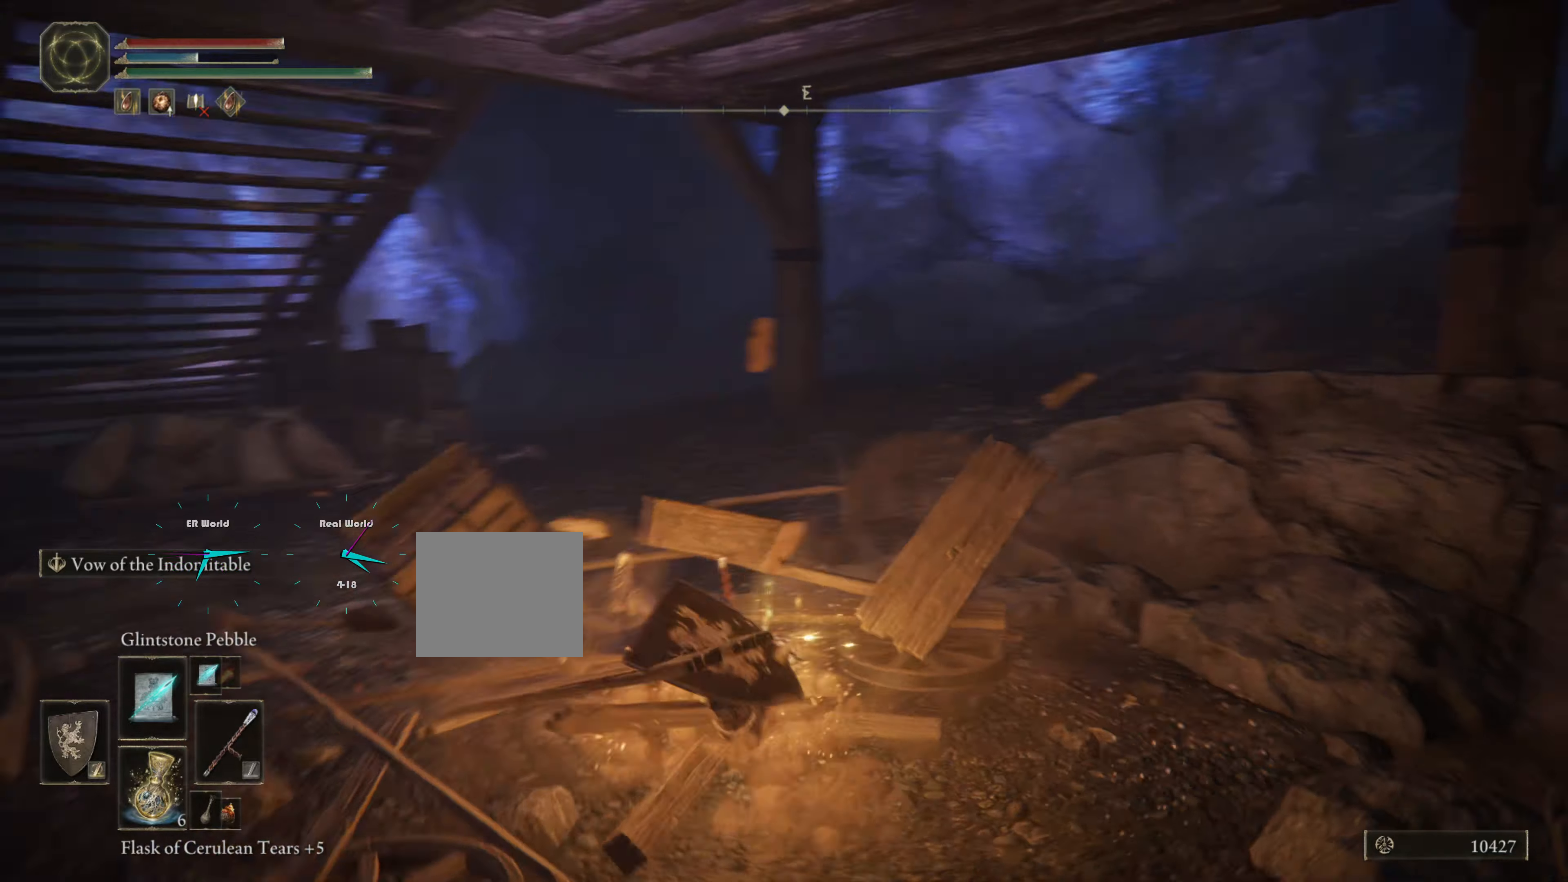
{"buttons": ["CIRCLE"], "left_stick": "up", "right_stick": "center", "events": [[184, "CIRCLE", "down"]]}
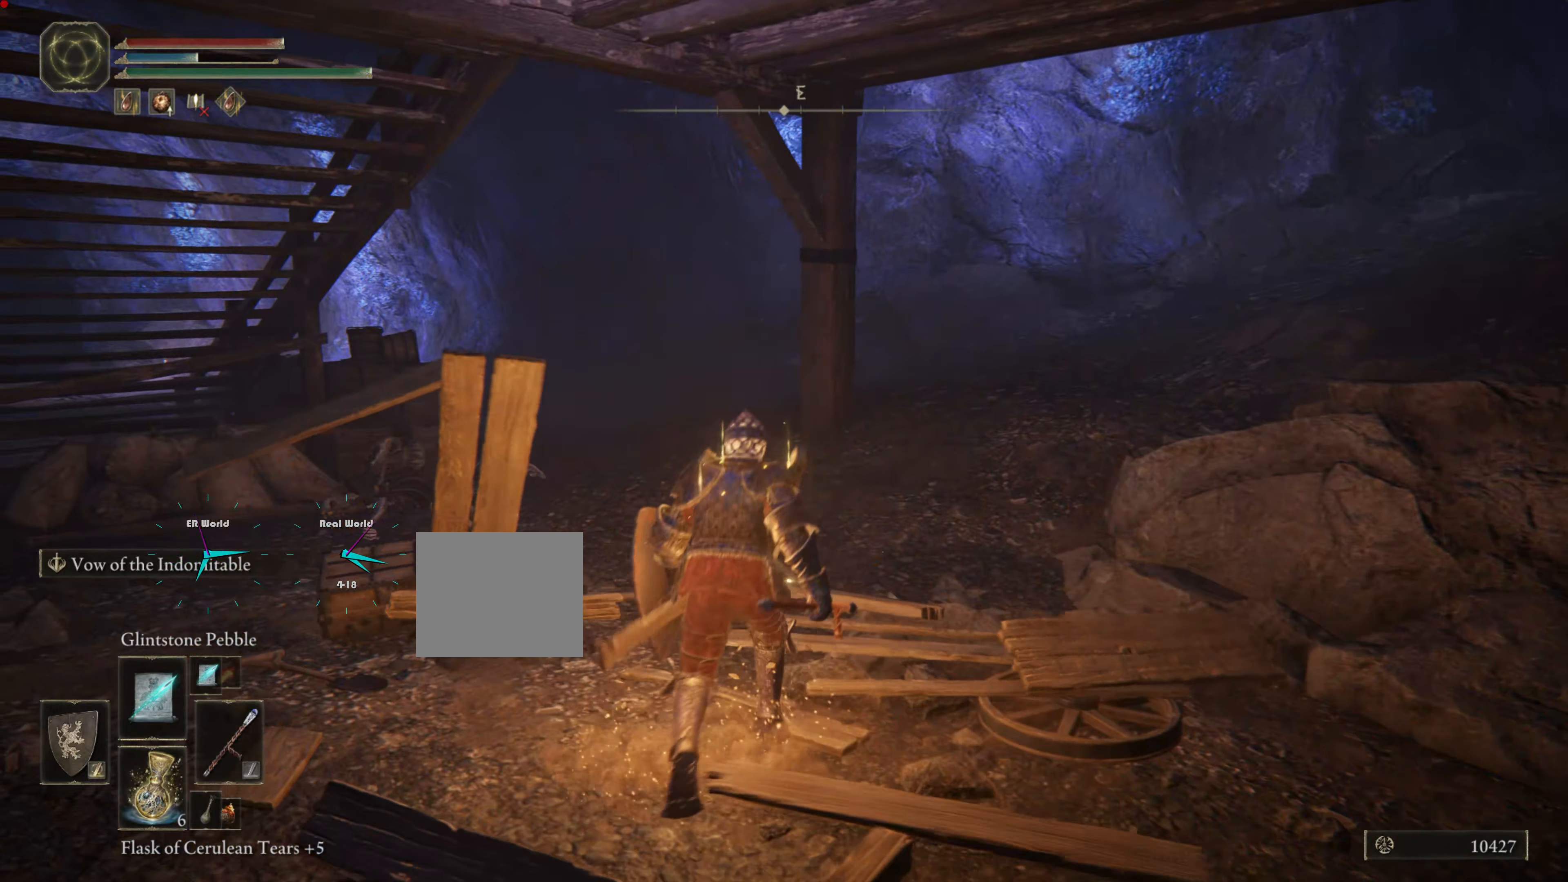
{"buttons": ["CIRCLE"], "left_stick": "up", "right_stick": "center", "events": []}
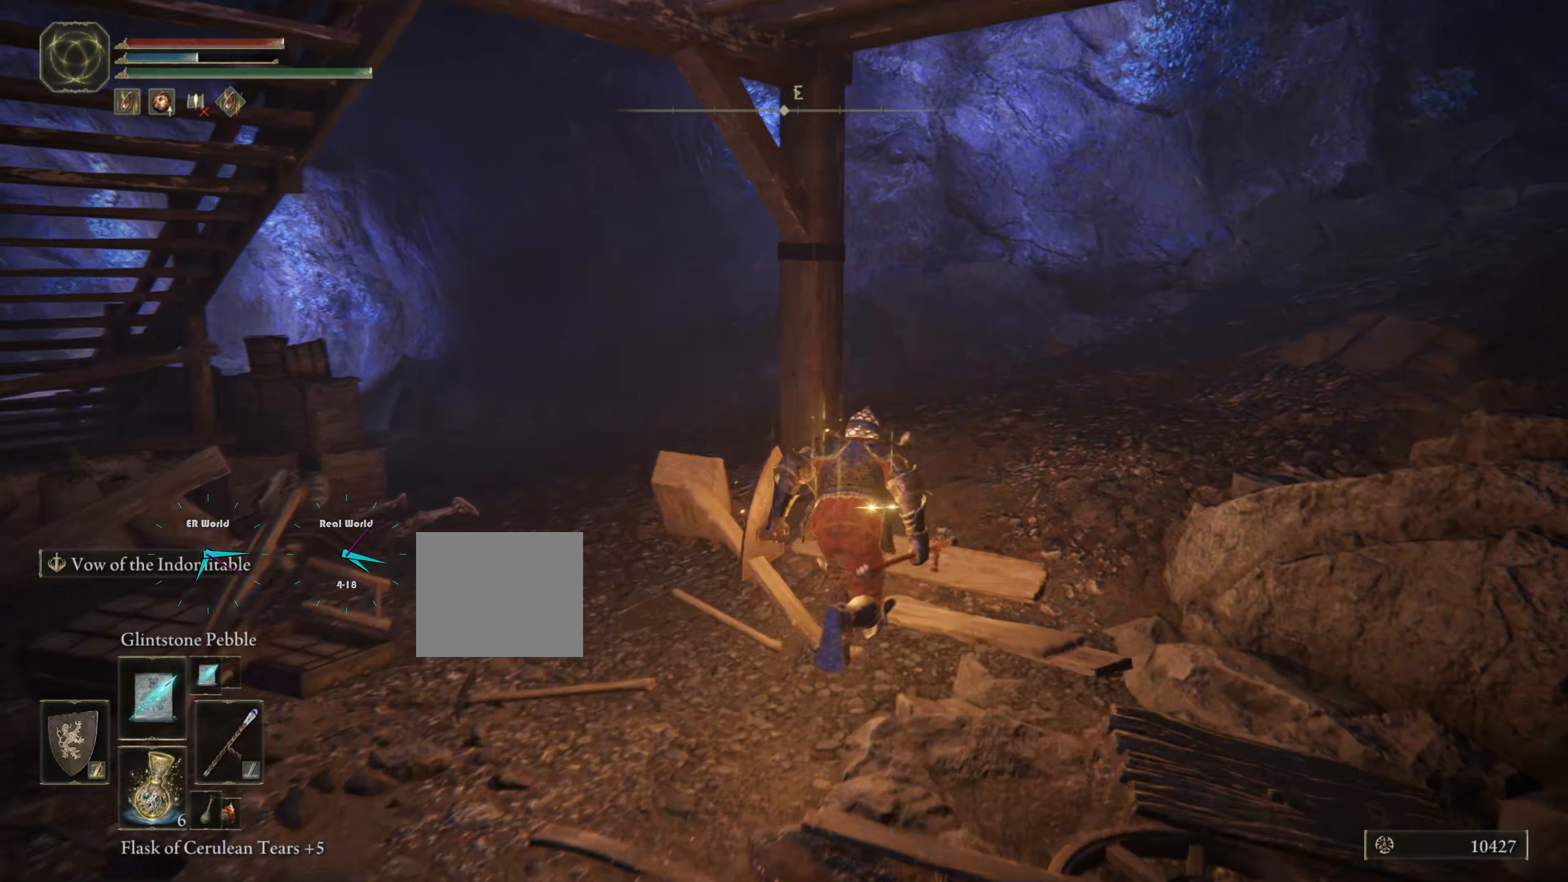
{"buttons": [], "left_stick": "up", "right_stick": "center", "events": [[17, "CIRCLE", "up"], [184, "right_stick", "right"], [501, "right_stick", "center"]]}
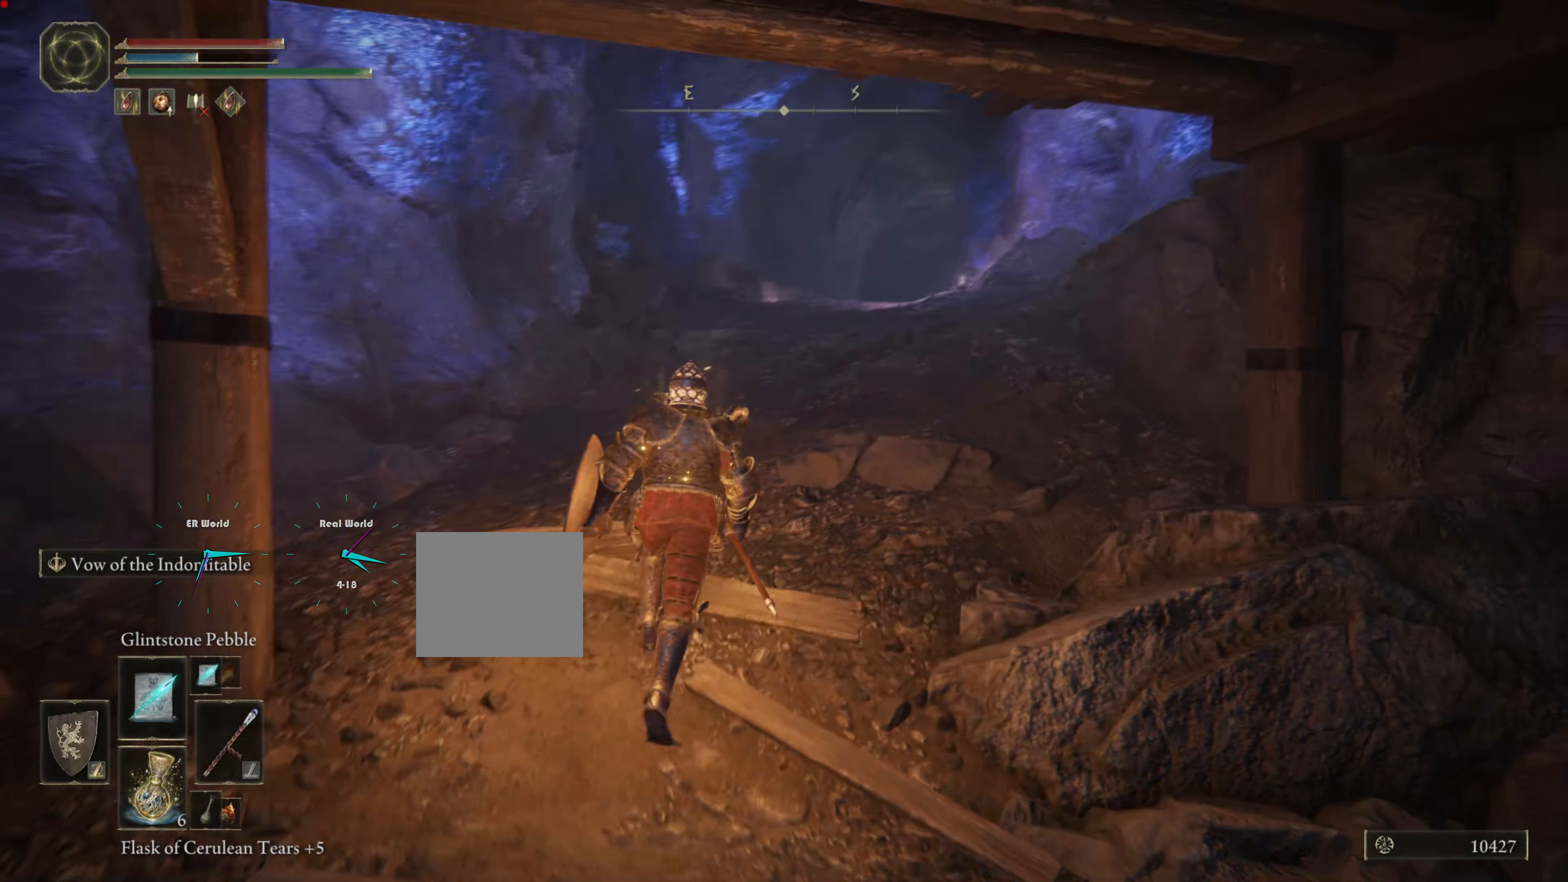
{"buttons": [], "left_stick": "up", "right_stick": "center", "events": []}
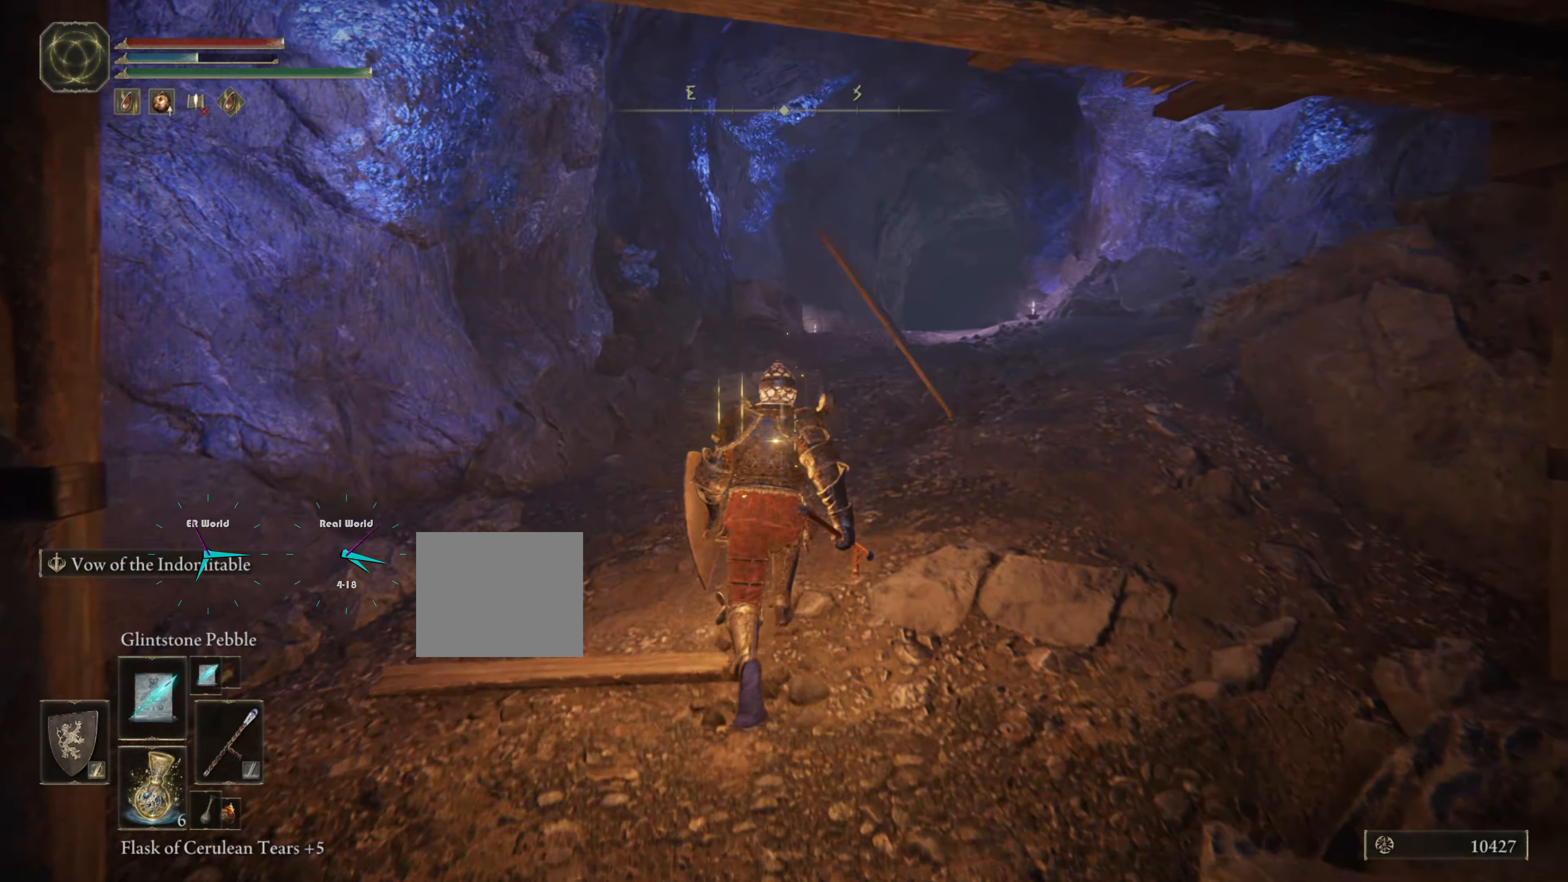
{"buttons": ["CIRCLE"], "left_stick": "up", "right_stick": "center", "events": [[17, "CIRCLE", "down"]]}
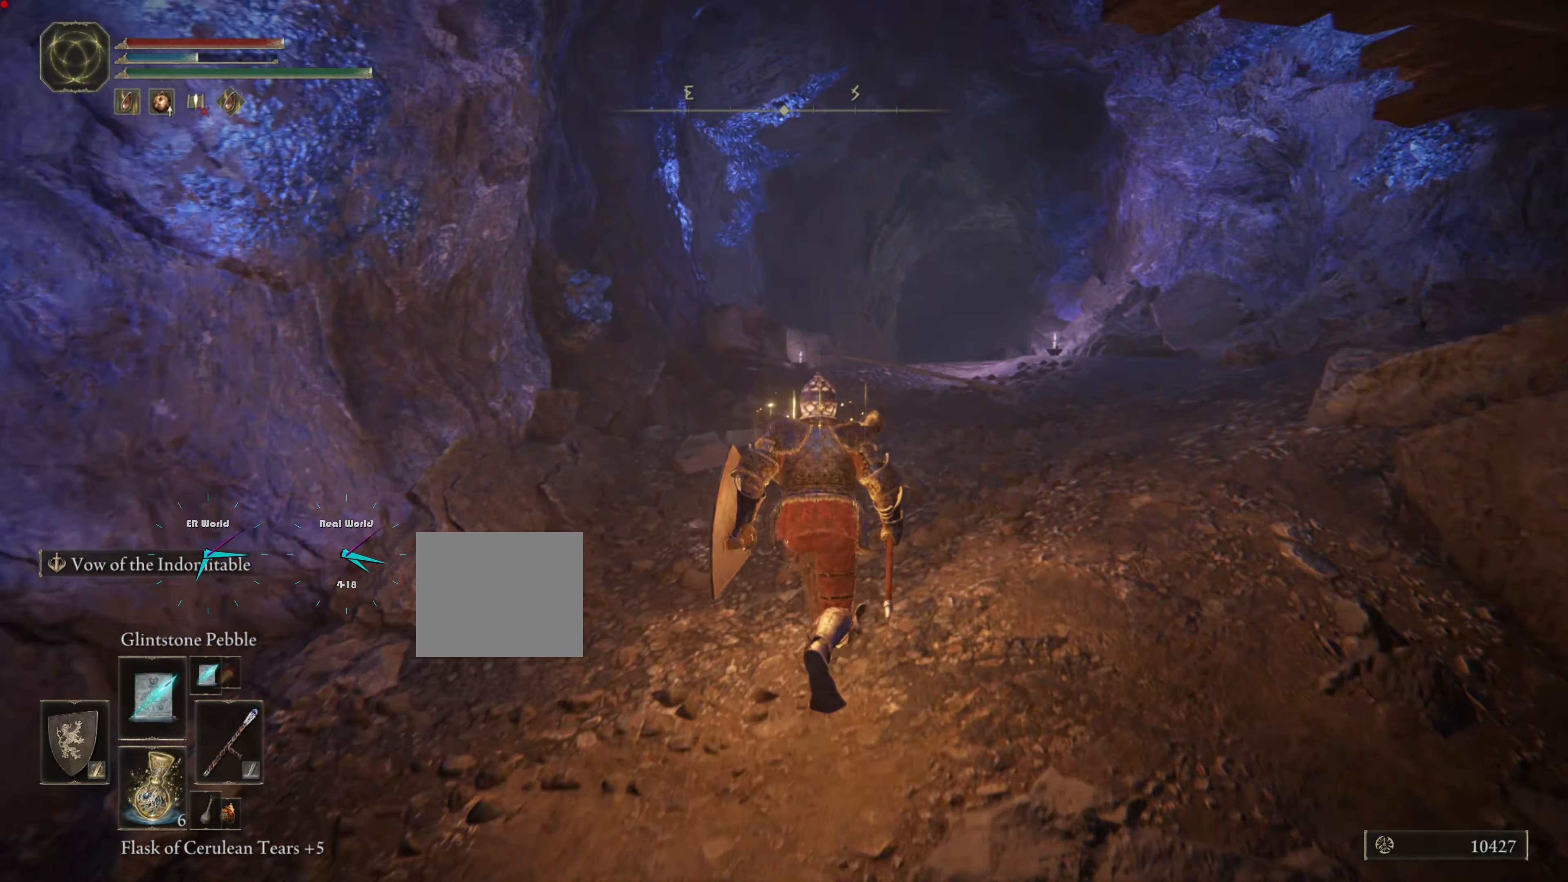
{"buttons": ["CIRCLE"], "left_stick": "up", "right_stick": "center", "events": []}
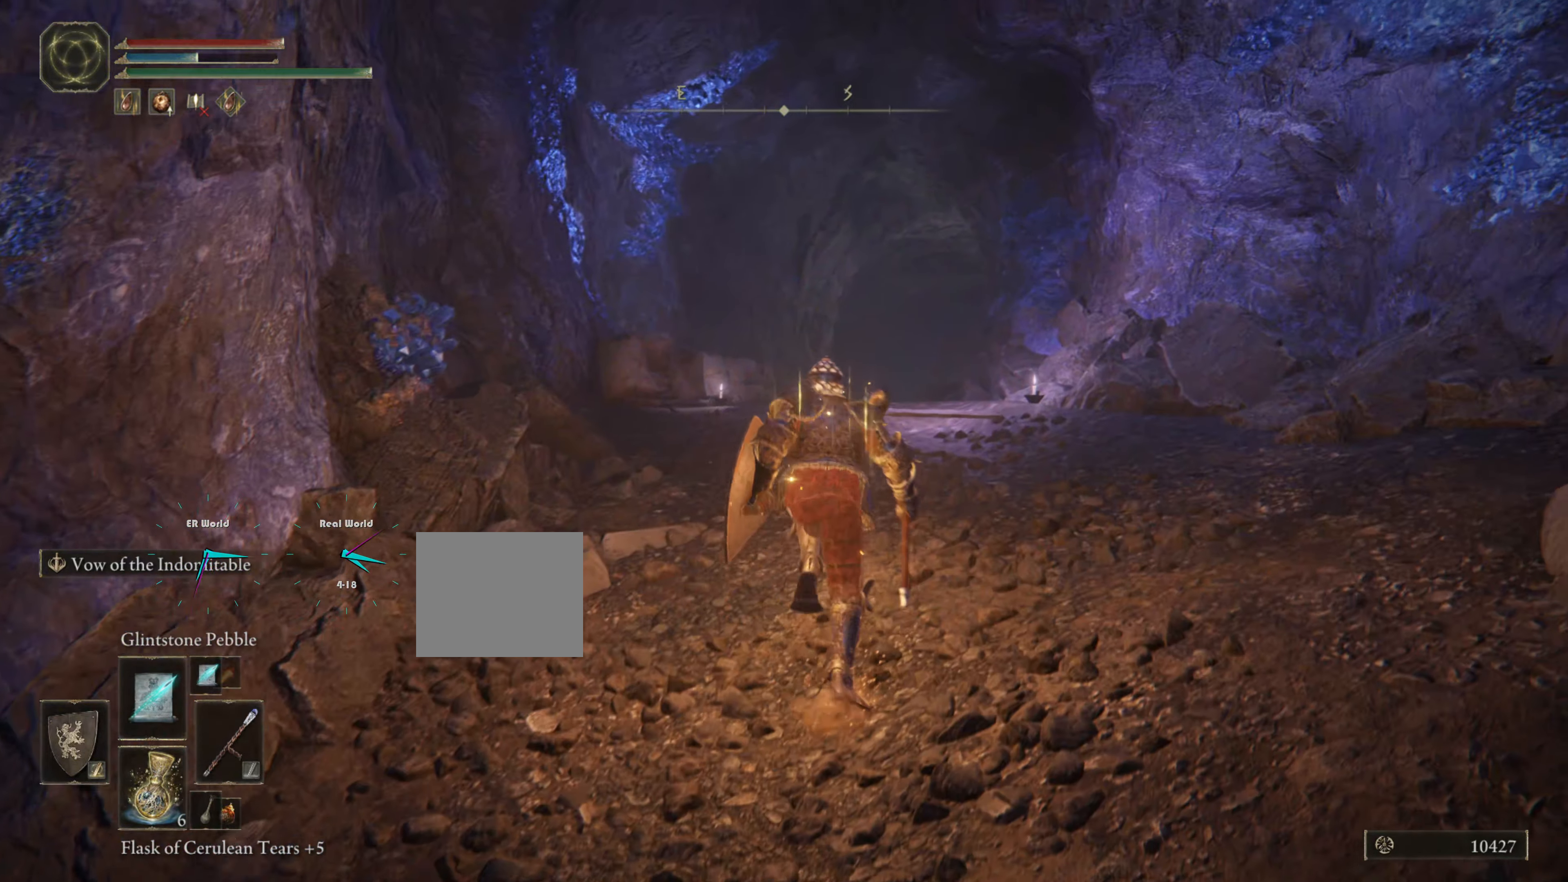
{"buttons": [], "left_stick": "up-right", "right_stick": "down-right", "events": [[184, "CIRCLE", "up"], [267, "left_stick", "up-right"], [384, "right_stick", "down-right"]]}
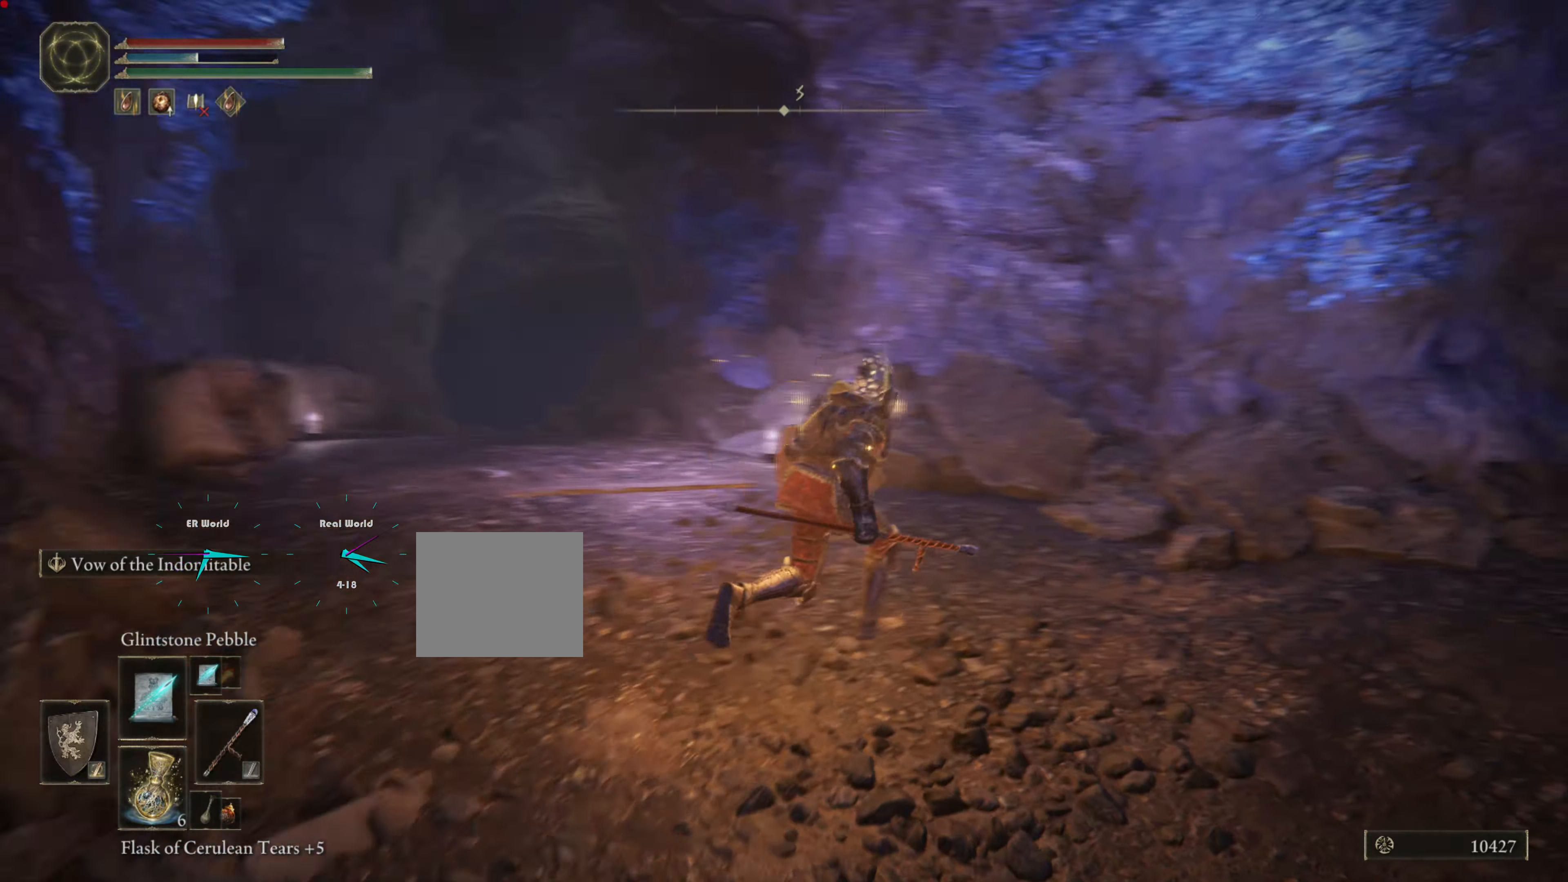
{"buttons": [], "left_stick": "center", "right_stick": "center", "events": [[200, "left_stick", "center"], [450, "right_stick", "center"]]}
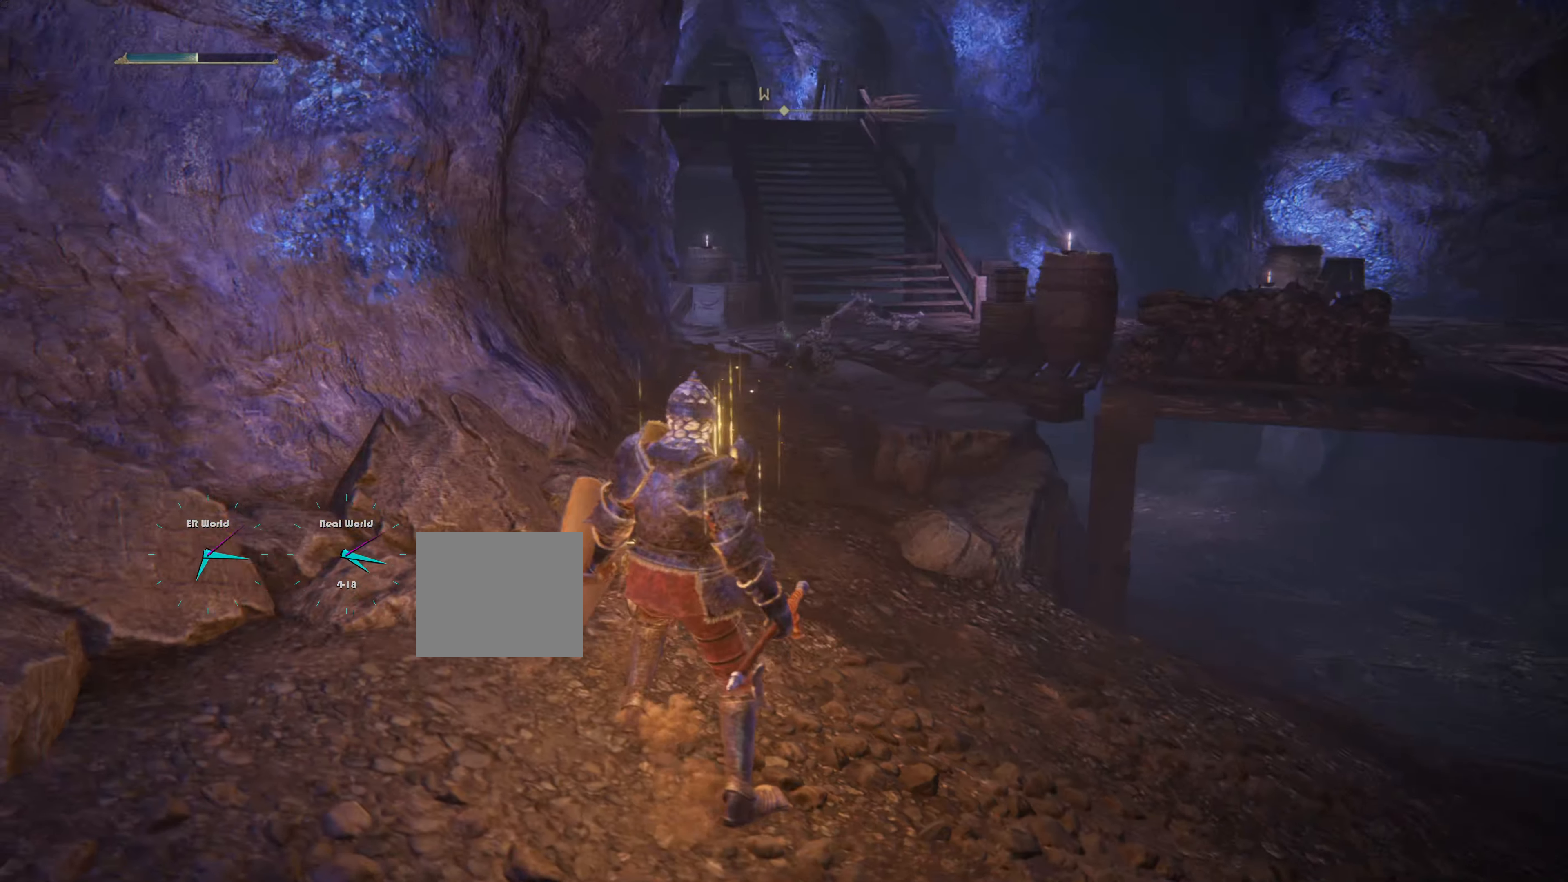
{"buttons": [], "left_stick": "center", "right_stick": "center", "events": []}
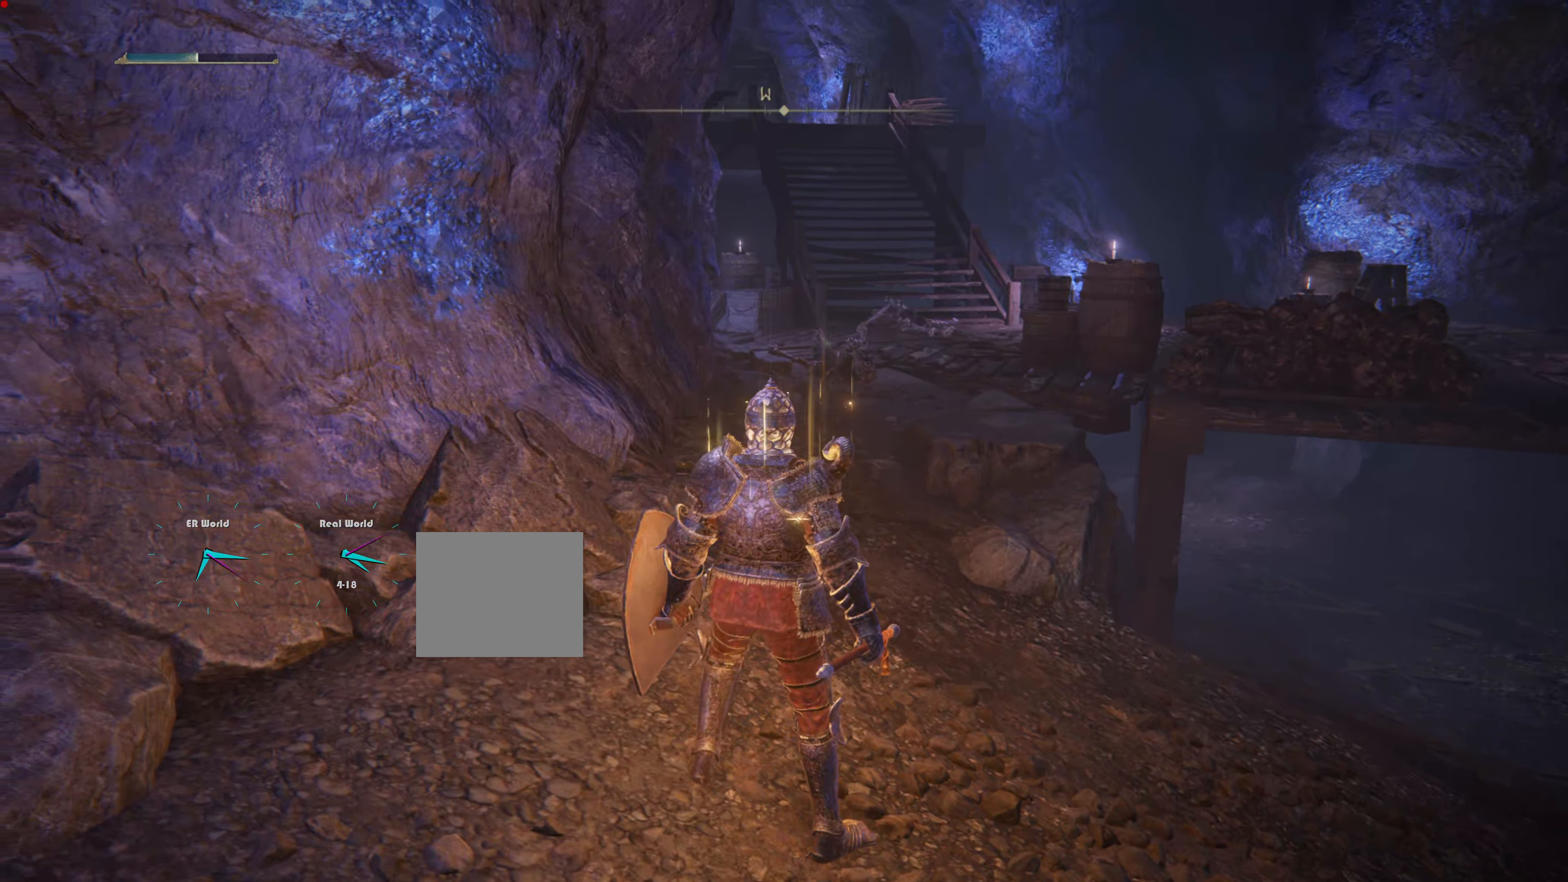
{"buttons": [], "left_stick": "center", "right_stick": "center", "events": [[217, "right_stick", "right"], [451, "right_stick", "center"]]}
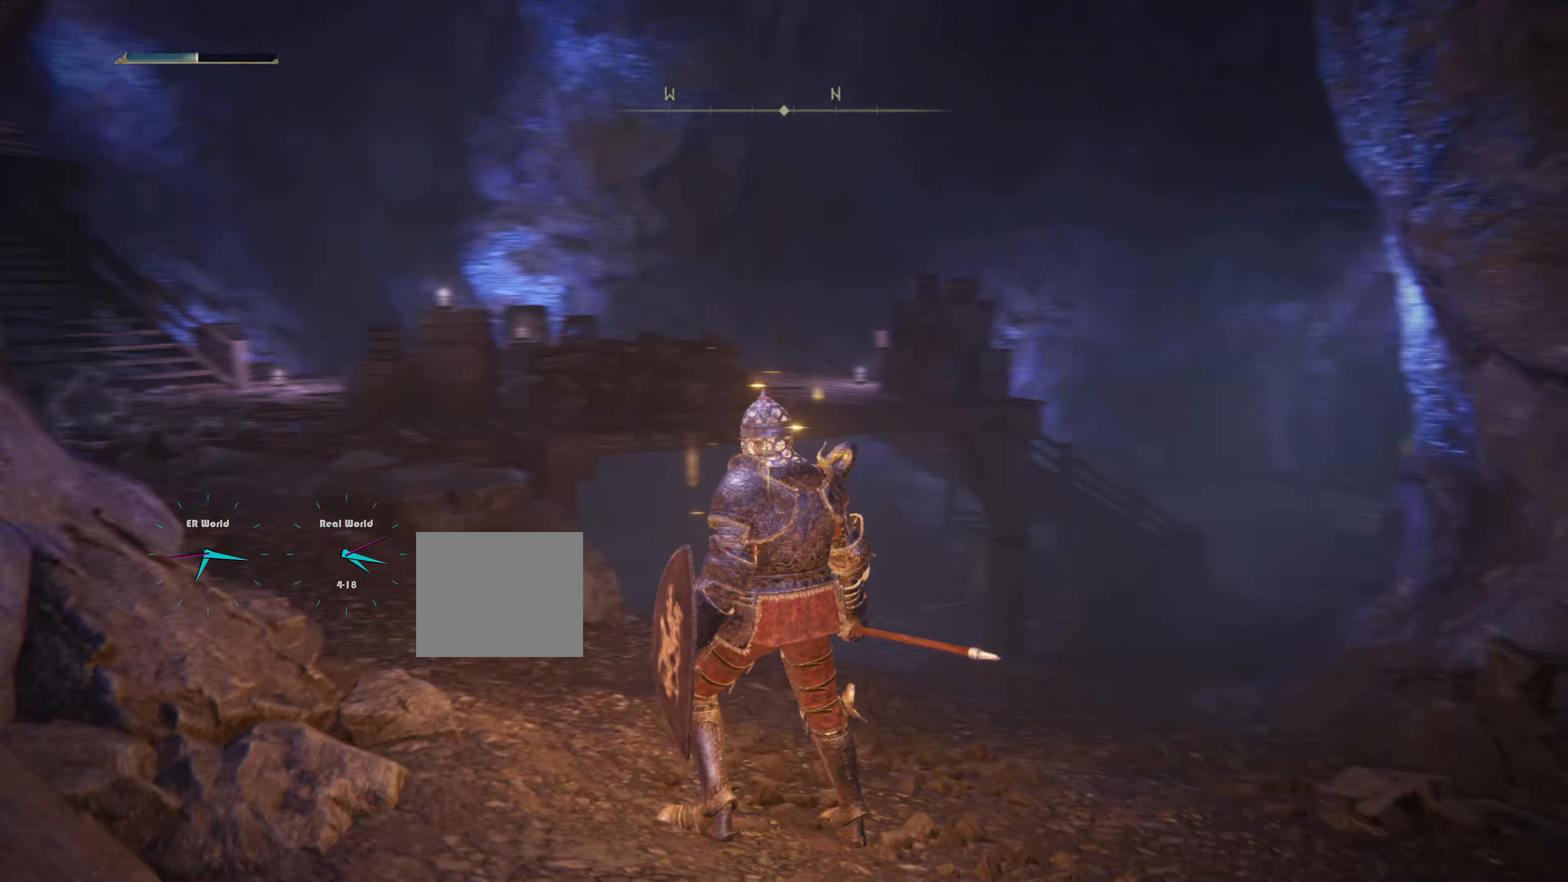
{"buttons": [], "left_stick": "center", "right_stick": "right", "events": [[283, "right_stick", "right"]]}
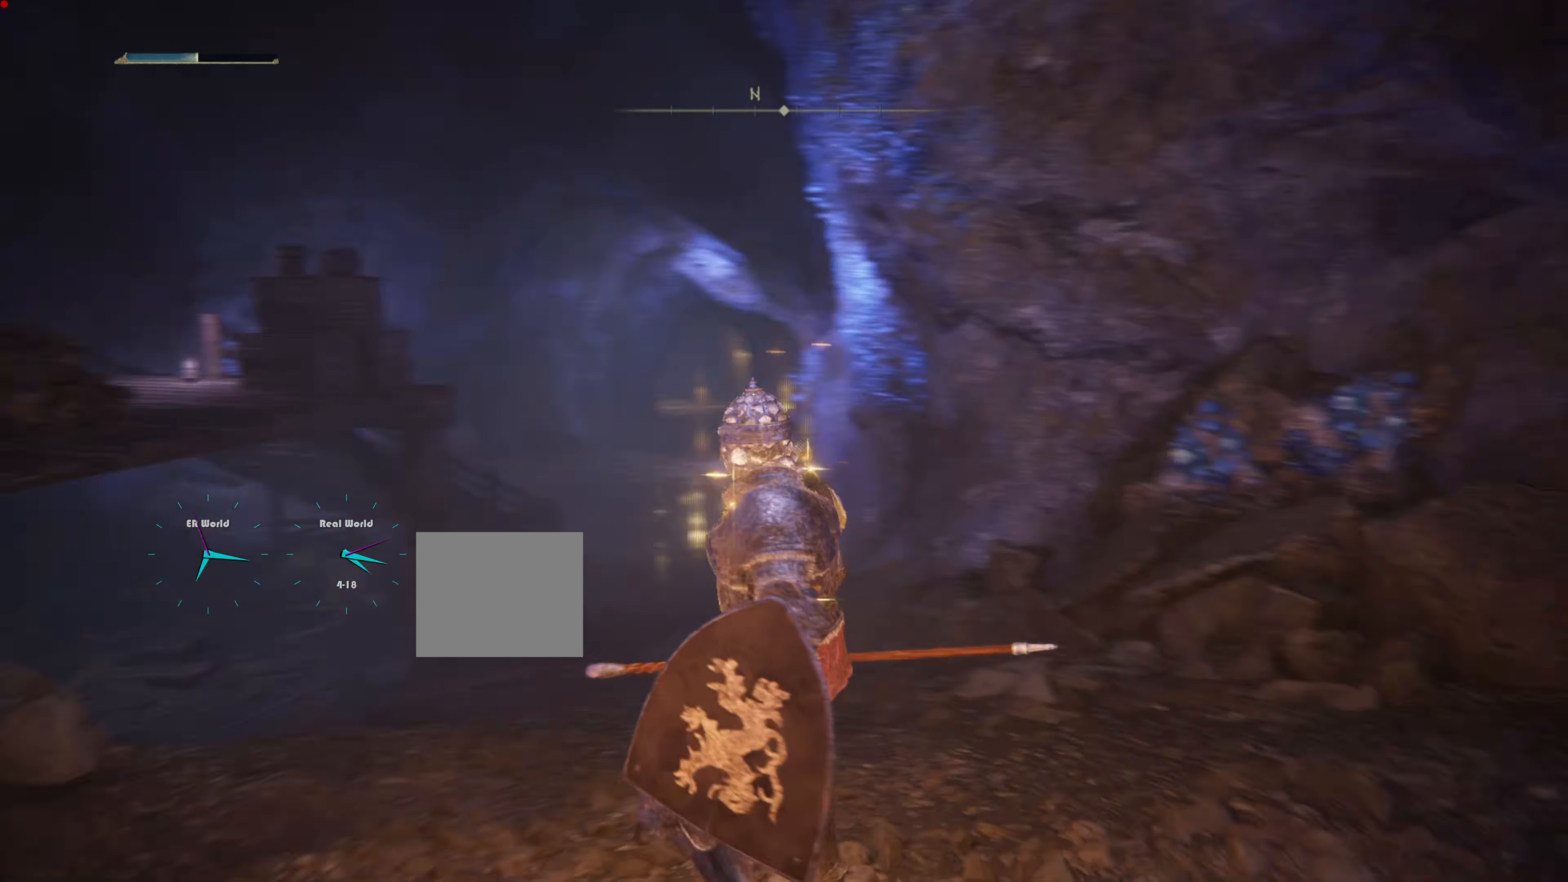
{"buttons": [], "left_stick": "center", "right_stick": "center", "events": [[84, "right_stick", "center"]]}
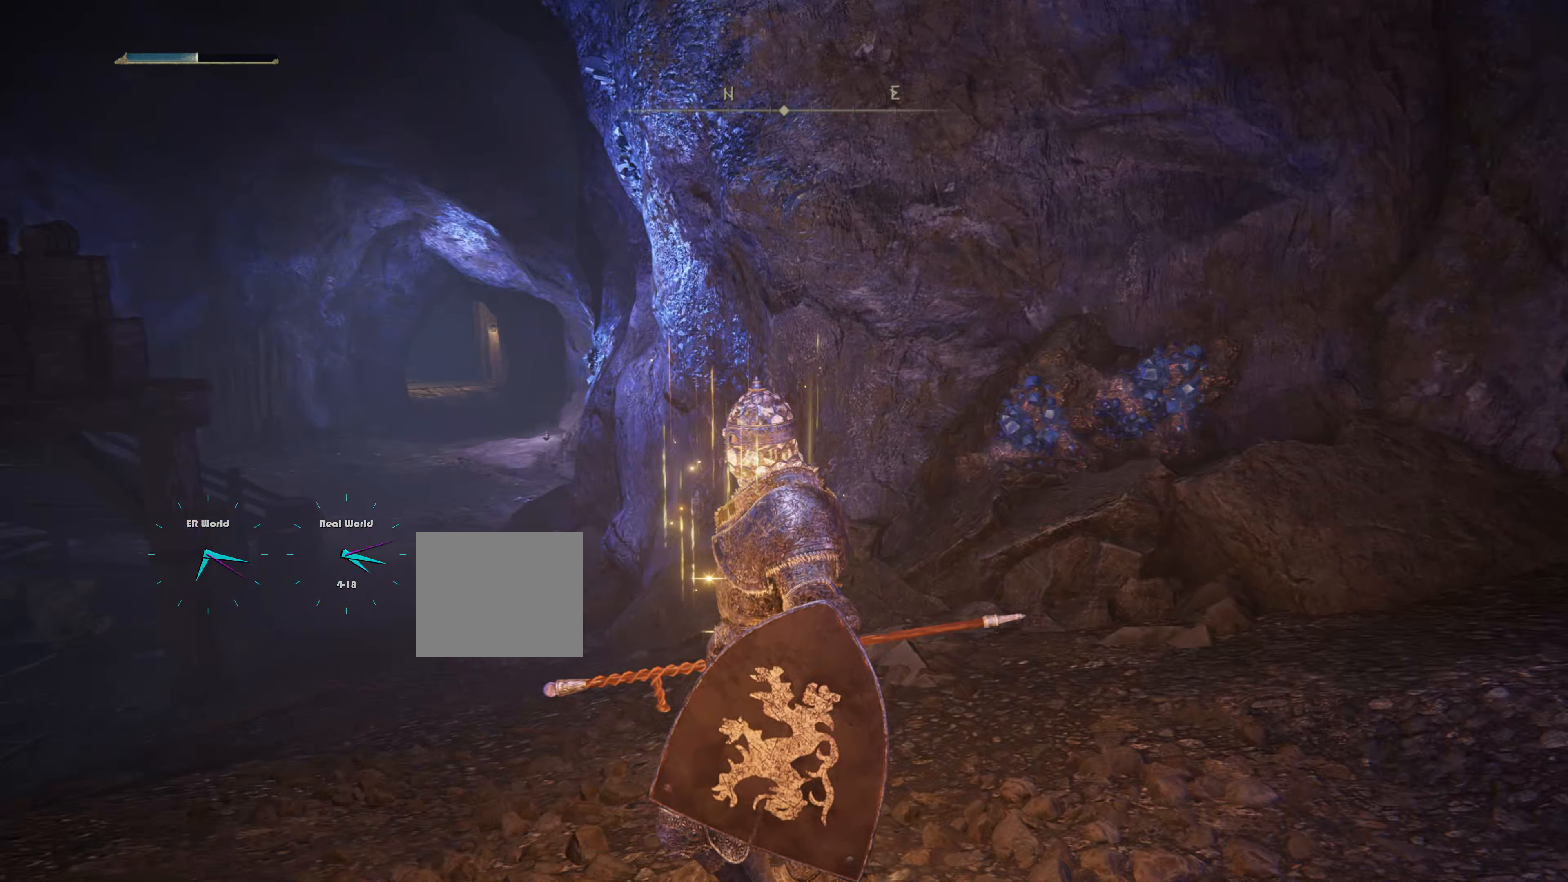
{"buttons": [], "left_stick": "up", "right_stick": "right", "events": [[150, "right_stick", "right"], [267, "left_stick", "up"]]}
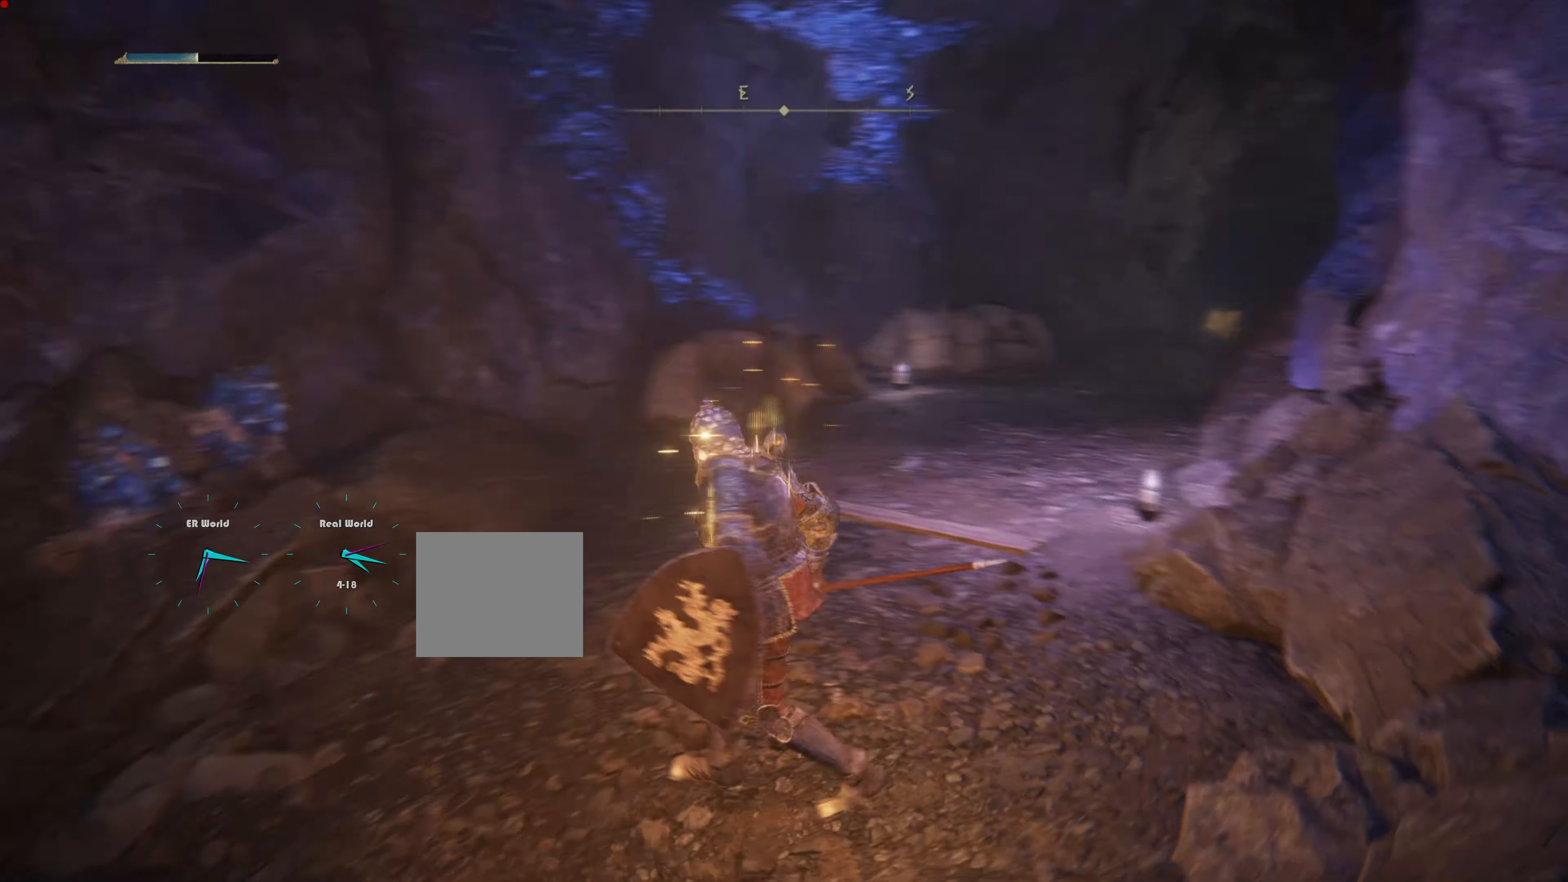
{"buttons": ["CIRCLE"], "left_stick": "up", "right_stick": "center", "events": [[67, "right_stick", "center"], [251, "CIRCLE", "down"]]}
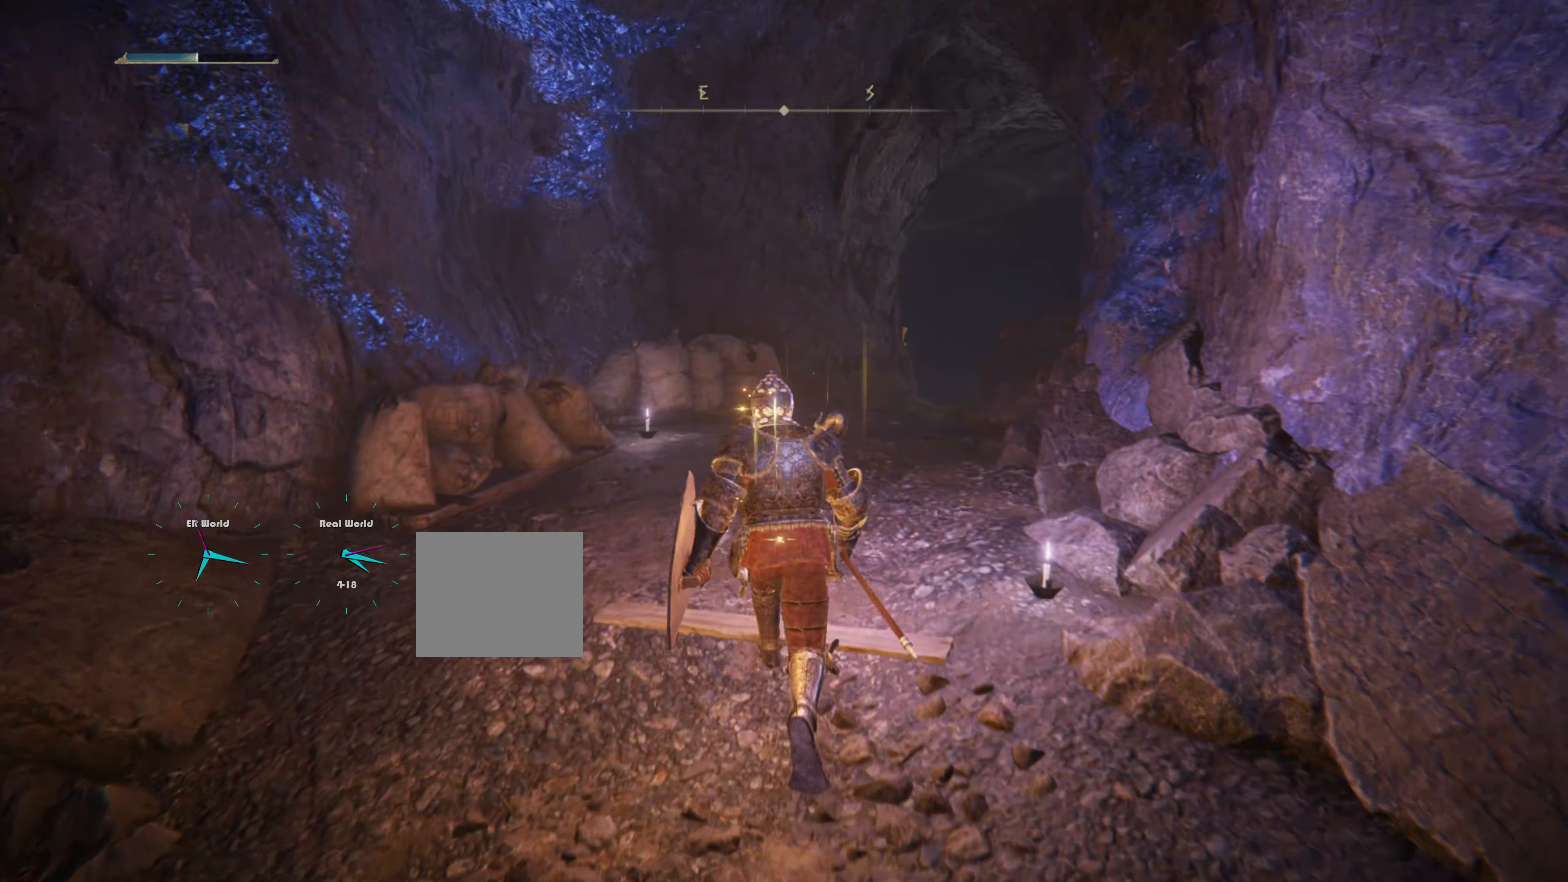
{"buttons": ["CIRCLE"], "left_stick": "up", "right_stick": "center", "events": []}
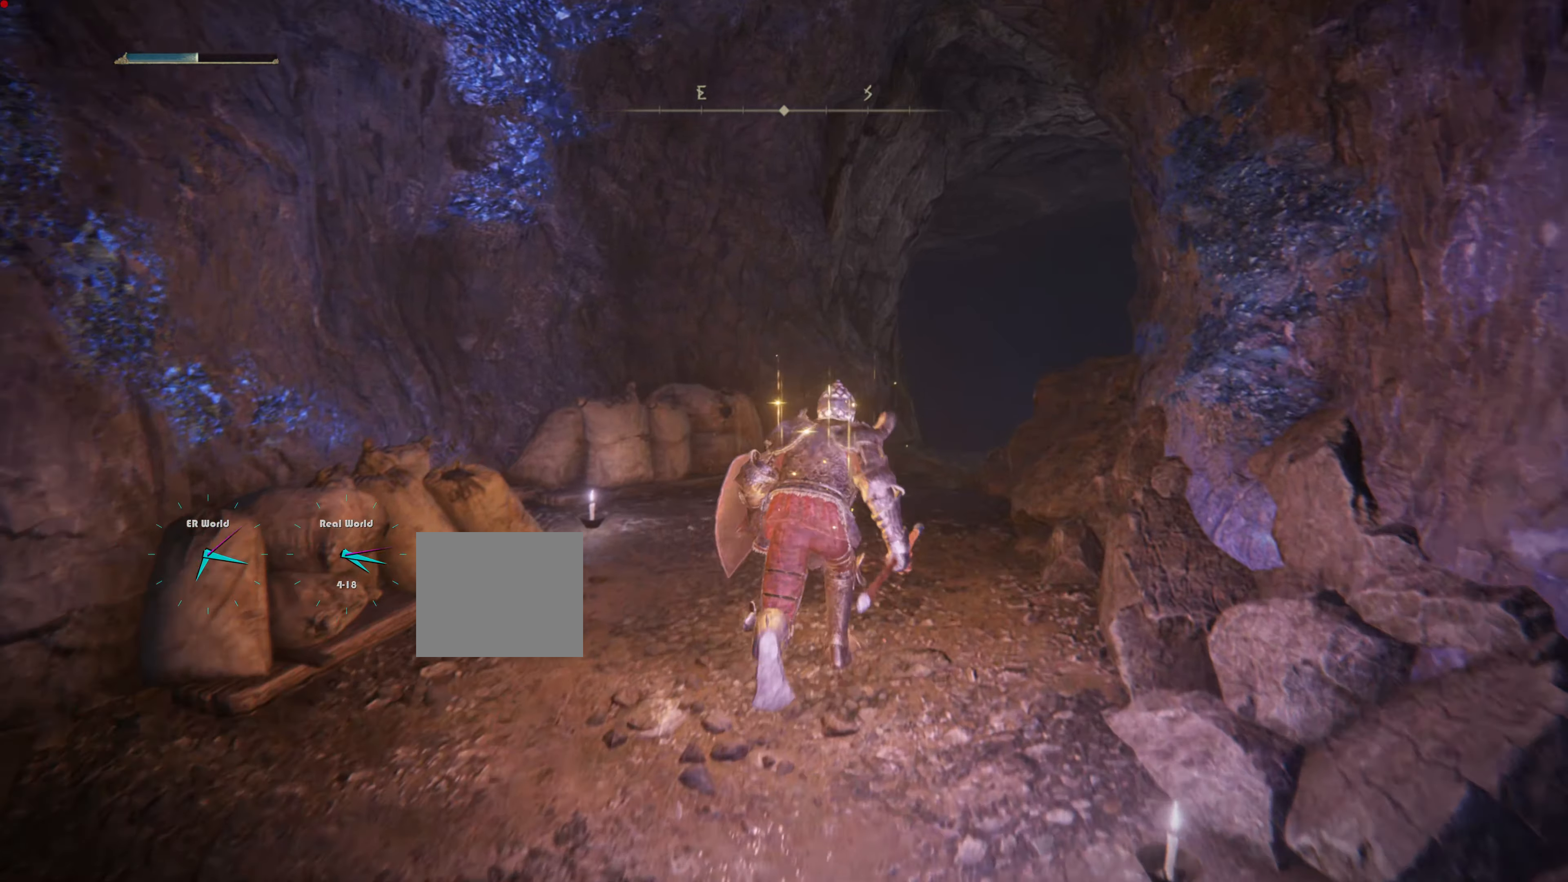
{"buttons": ["CIRCLE"], "left_stick": "up", "right_stick": "center", "events": []}
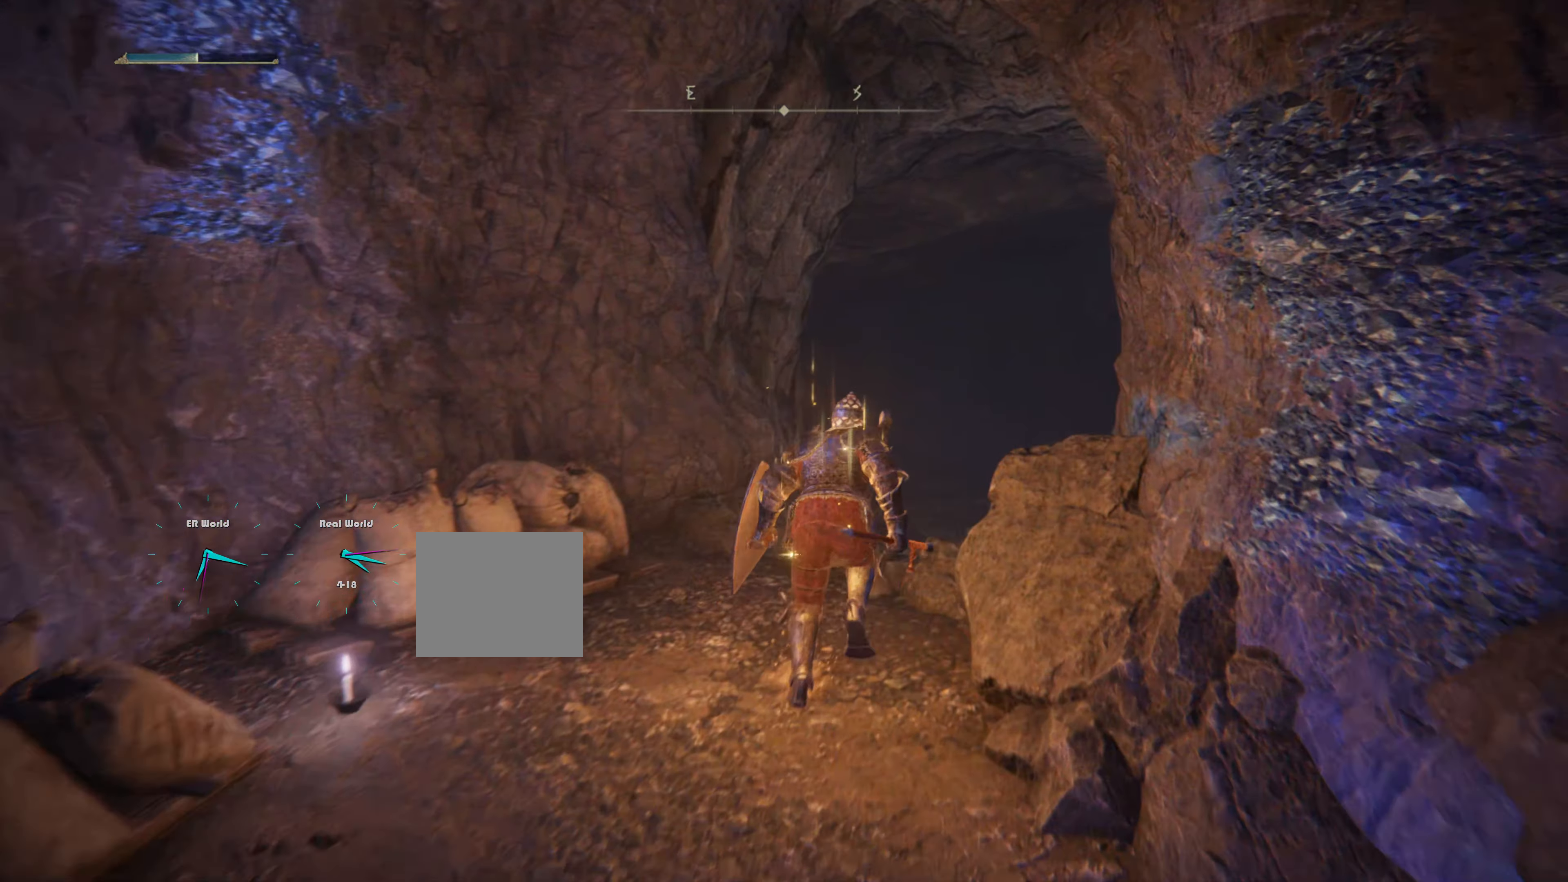
{"buttons": ["CIRCLE"], "left_stick": "up", "right_stick": "center", "events": []}
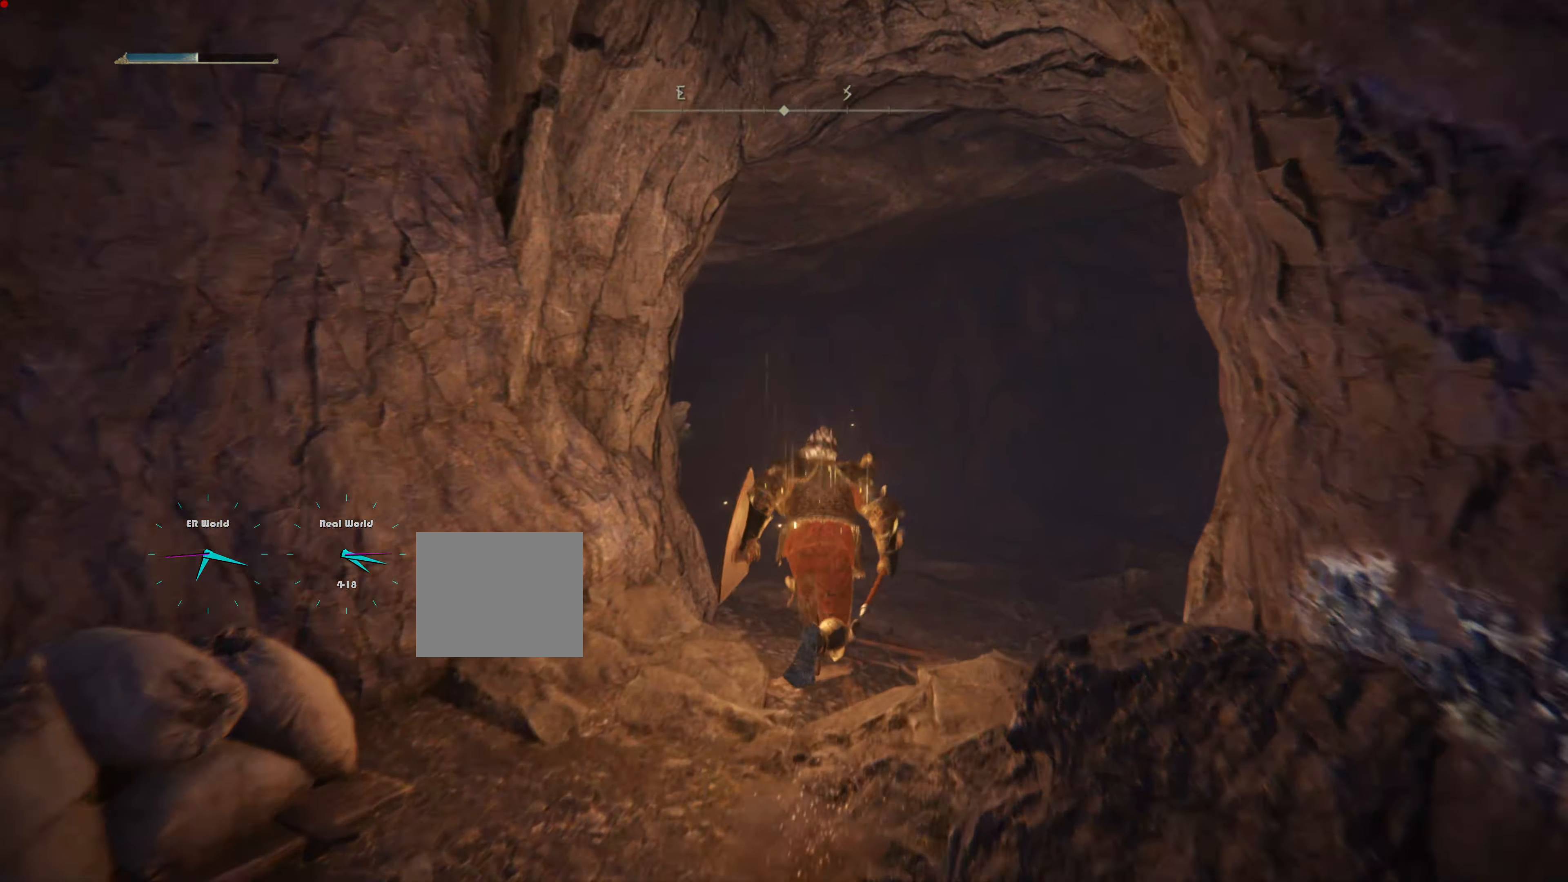
{"buttons": [], "left_stick": "up", "right_stick": "down-left", "events": [[184, "CIRCLE", "up"], [451, "right_stick", "down-left"]]}
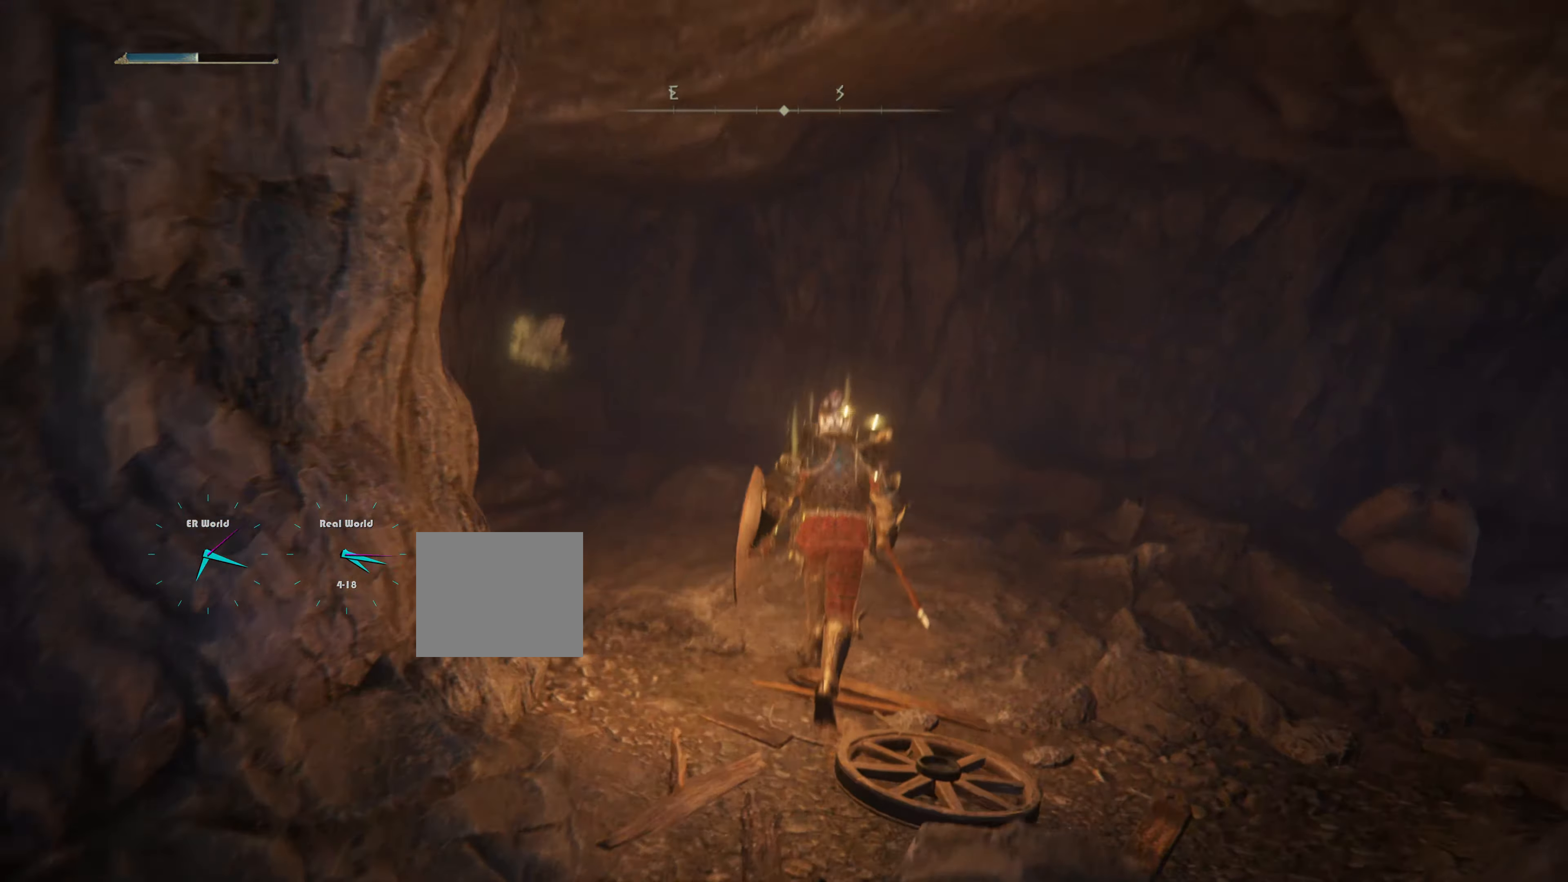
{"buttons": [], "left_stick": "center", "right_stick": "center", "events": [[184, "right_stick", "center"], [234, "left_stick", "up-right"], [334, "left_stick", "center"]]}
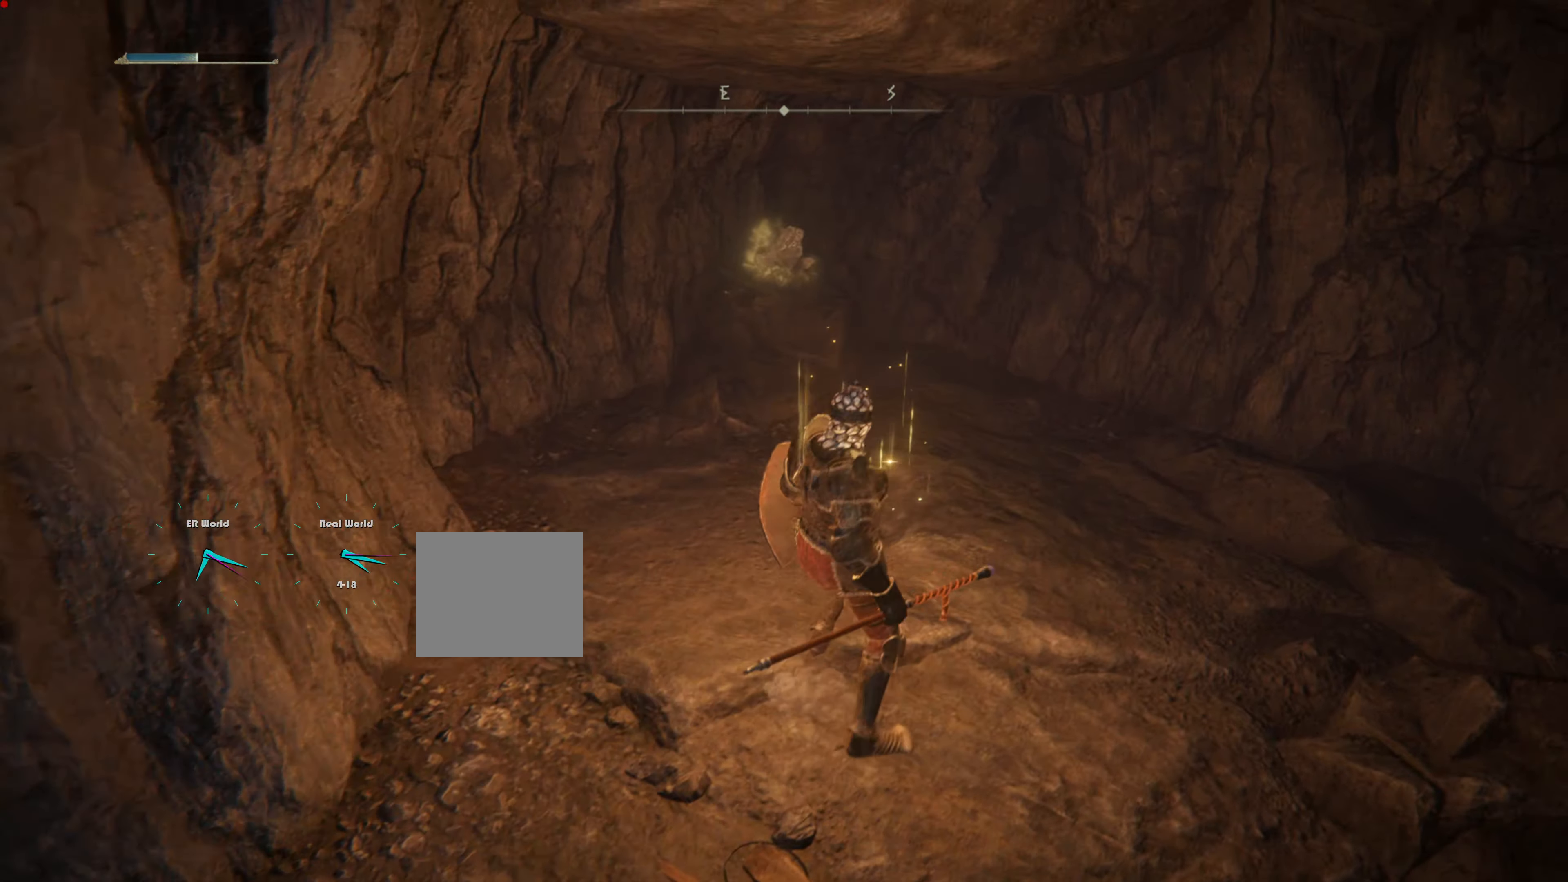
{"buttons": [], "left_stick": "up", "right_stick": "center", "events": [[117, "left_stick", "up"], [151, "L1", "down"], [418, "L1", "up"]]}